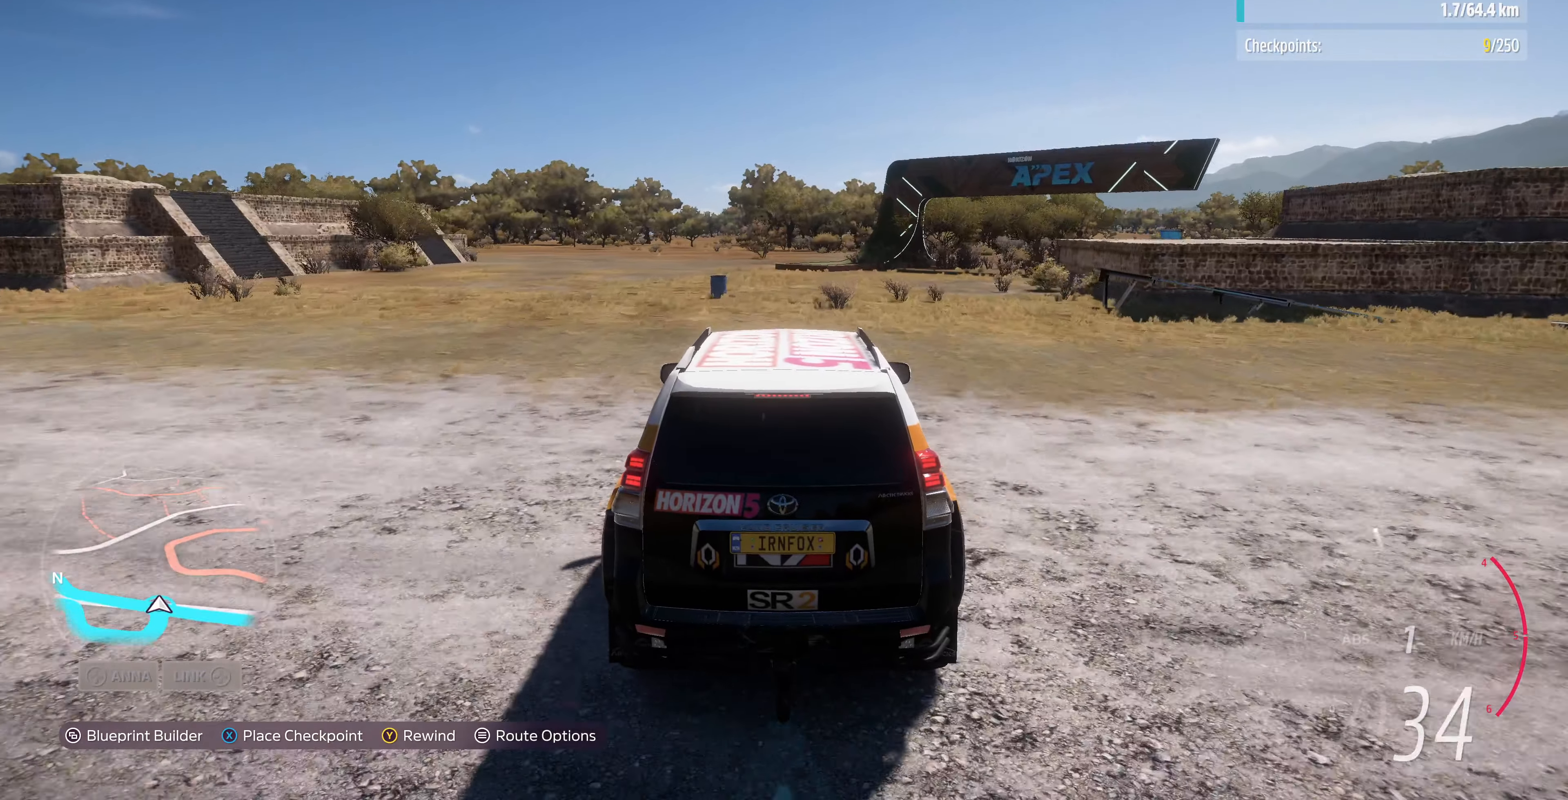
Gameplay with a controller (PlayStation layout); each line is a JSON object with the inputs held at the frame after it. "events" lists button and stick changes between this image and that frame as [ms after this image, input, new state], when the widget could be followed in between.
{"buttons": [], "left_stick": "up", "right_stick": "center", "events": [[300, "R2", "up"]]}
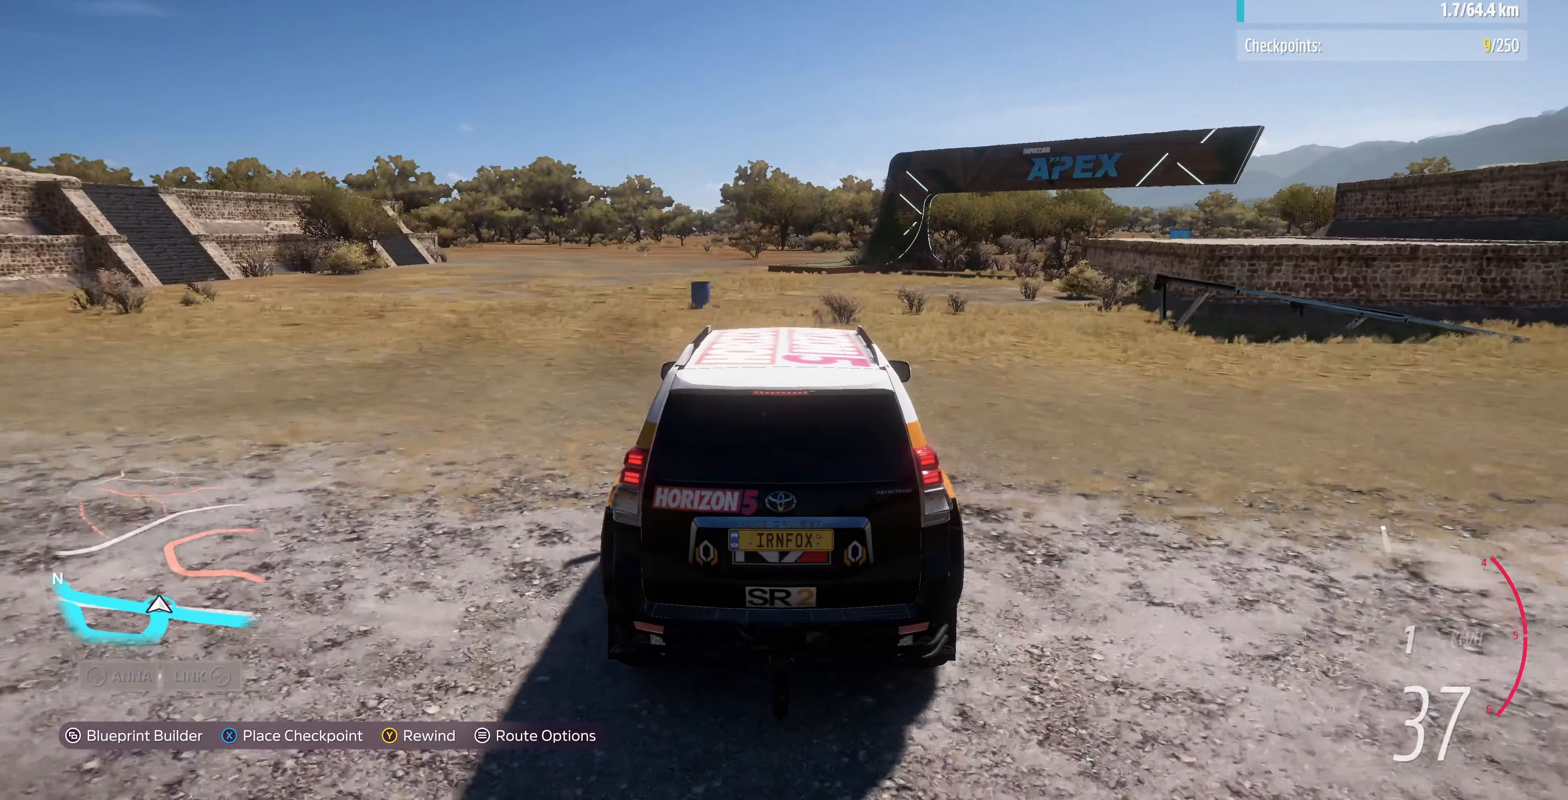
{"buttons": ["R2"], "left_stick": "up", "right_stick": "center", "events": [[266, "R2", "down"]]}
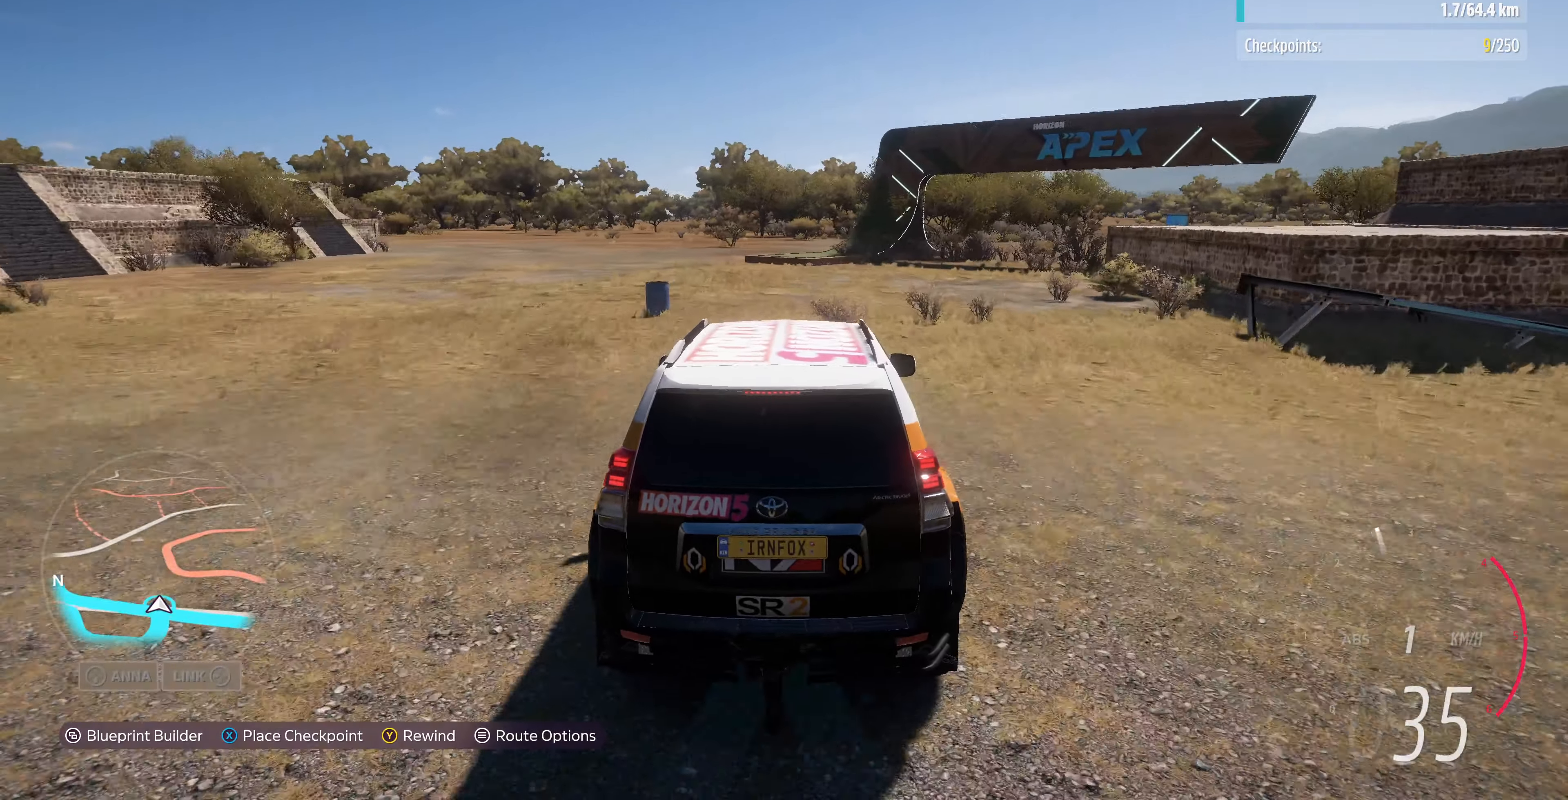
{"buttons": ["R2"], "left_stick": "up", "right_stick": "center", "events": [[66, "R2", "up"], [200, "R2", "down"]]}
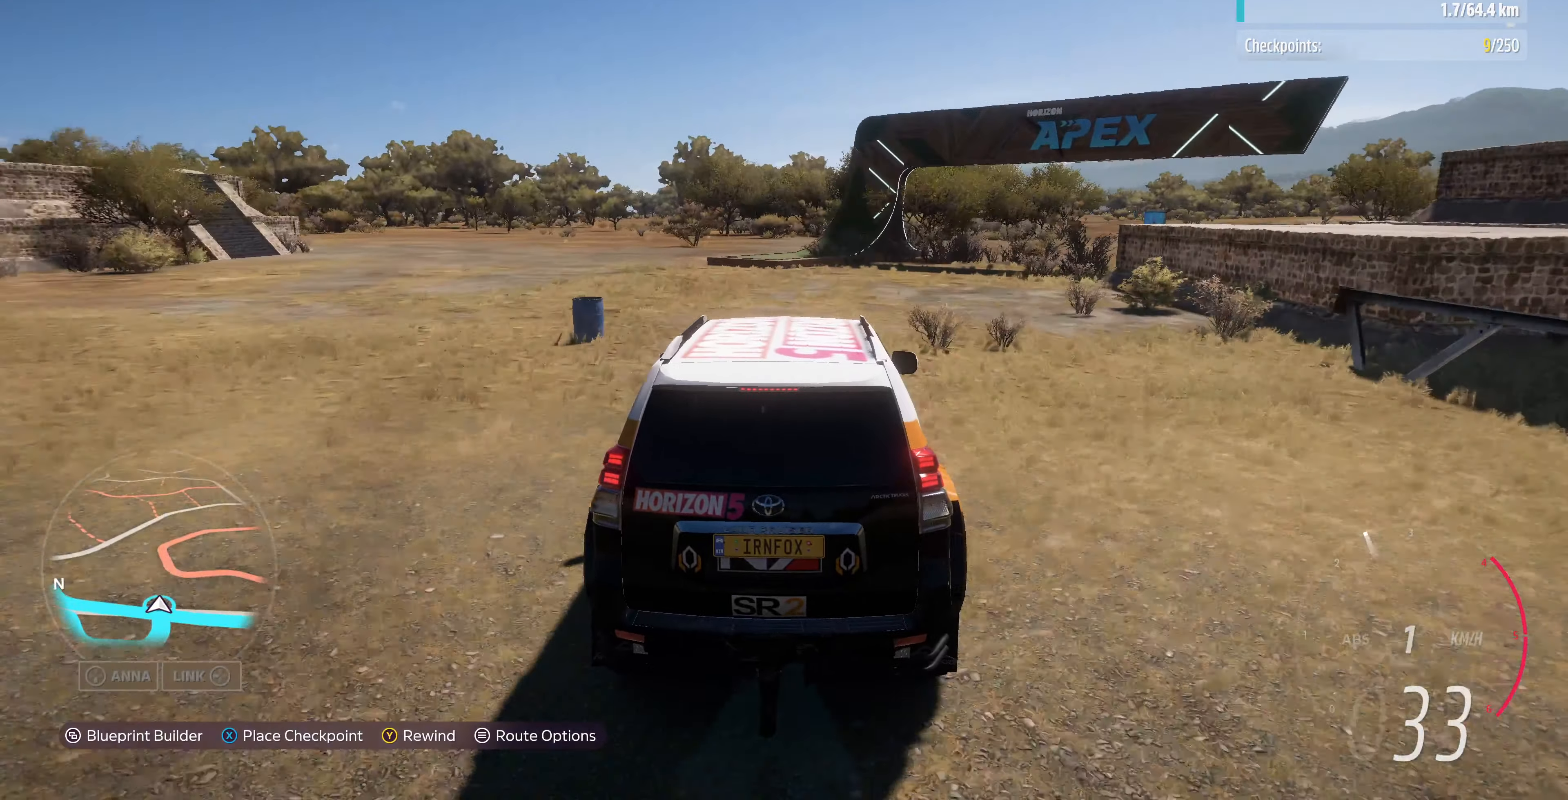
{"buttons": ["R2"], "left_stick": "up", "right_stick": "center", "events": []}
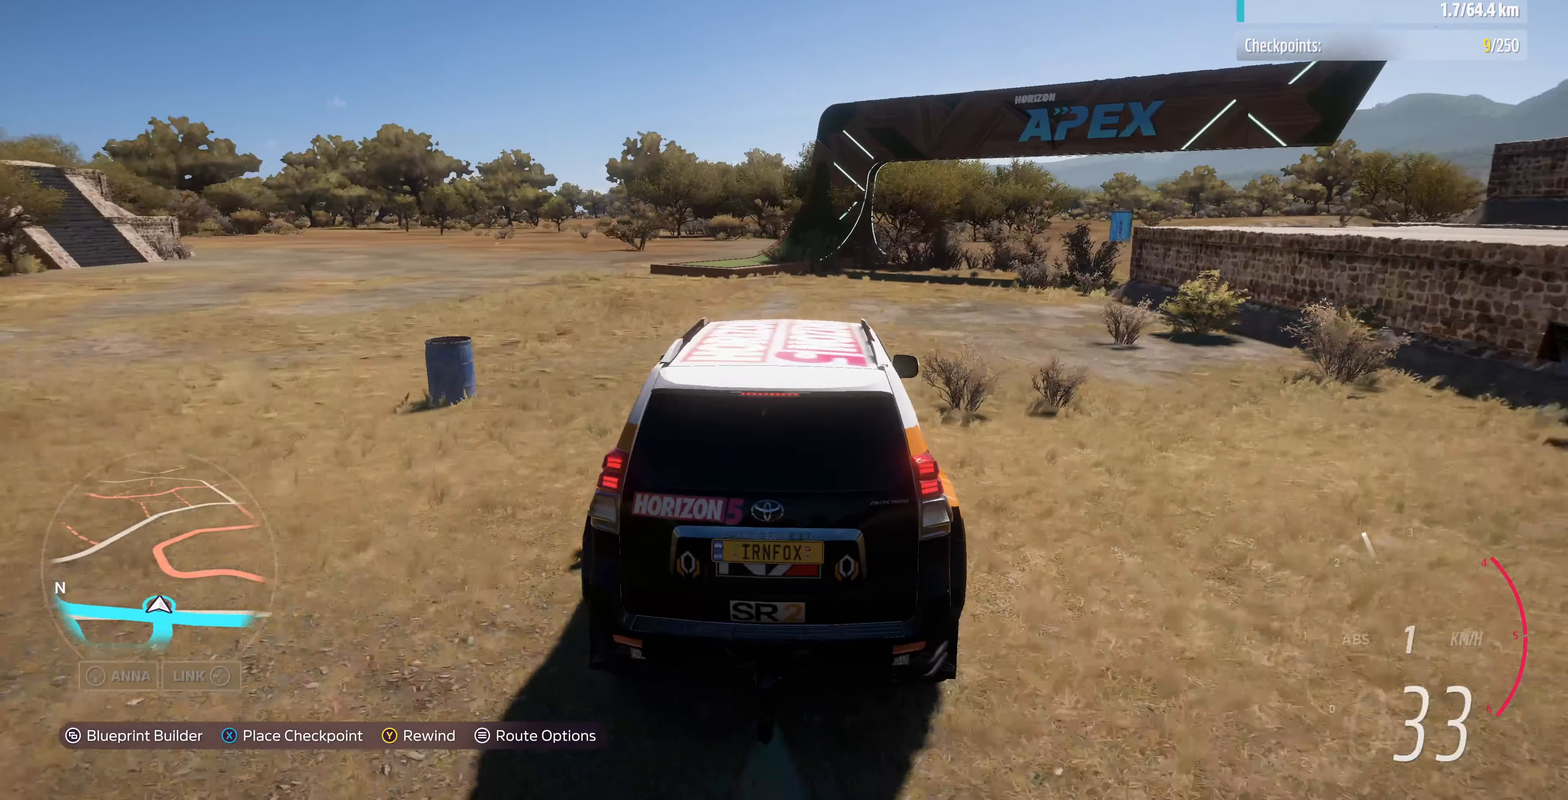
{"buttons": ["R2"], "left_stick": "up", "right_stick": "center", "events": []}
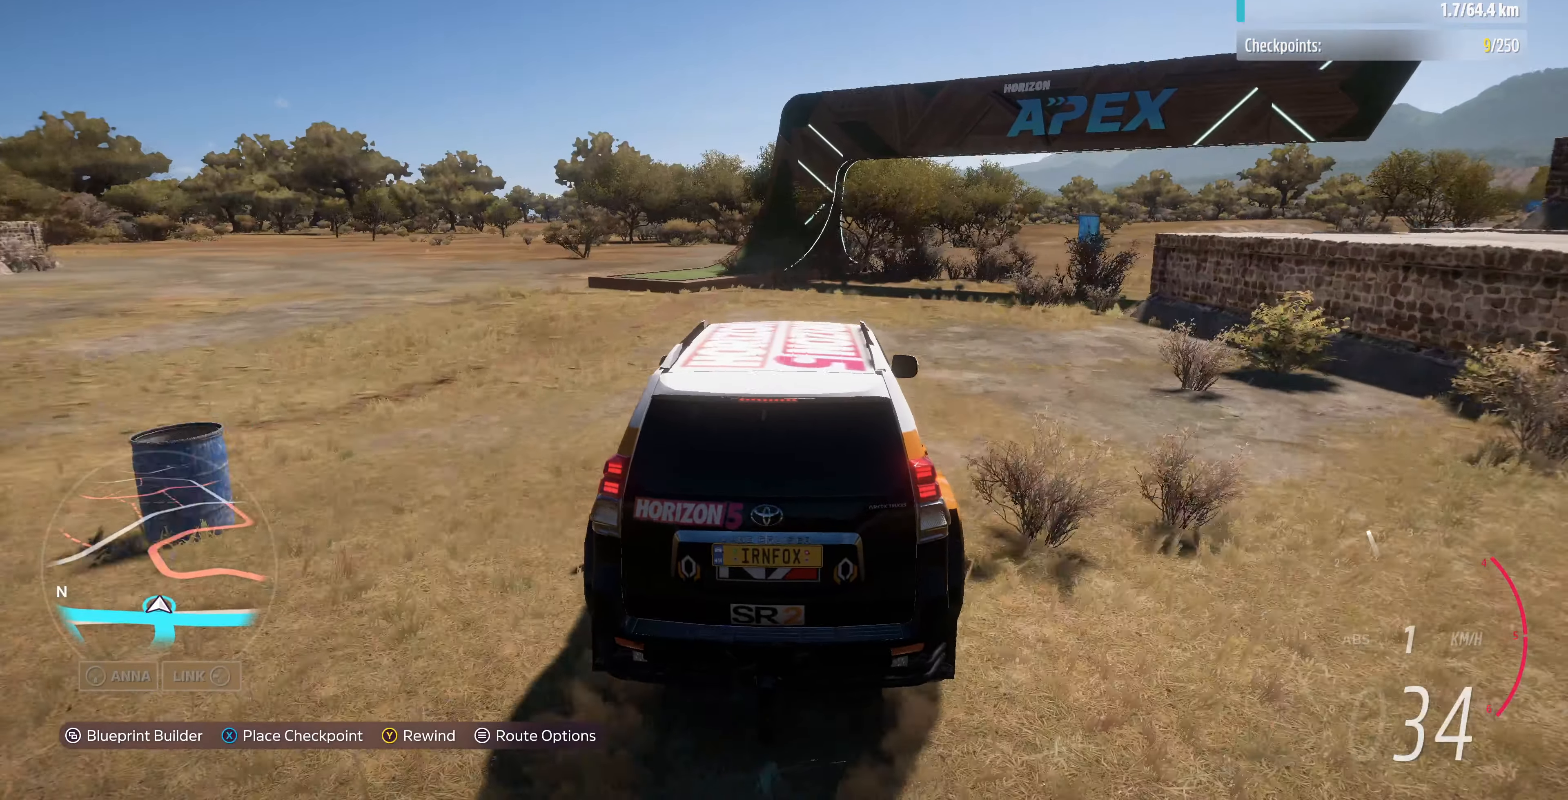
{"buttons": ["R2"], "left_stick": "up", "right_stick": "center", "events": [[300, "R2", "up"], [400, "R2", "down"]]}
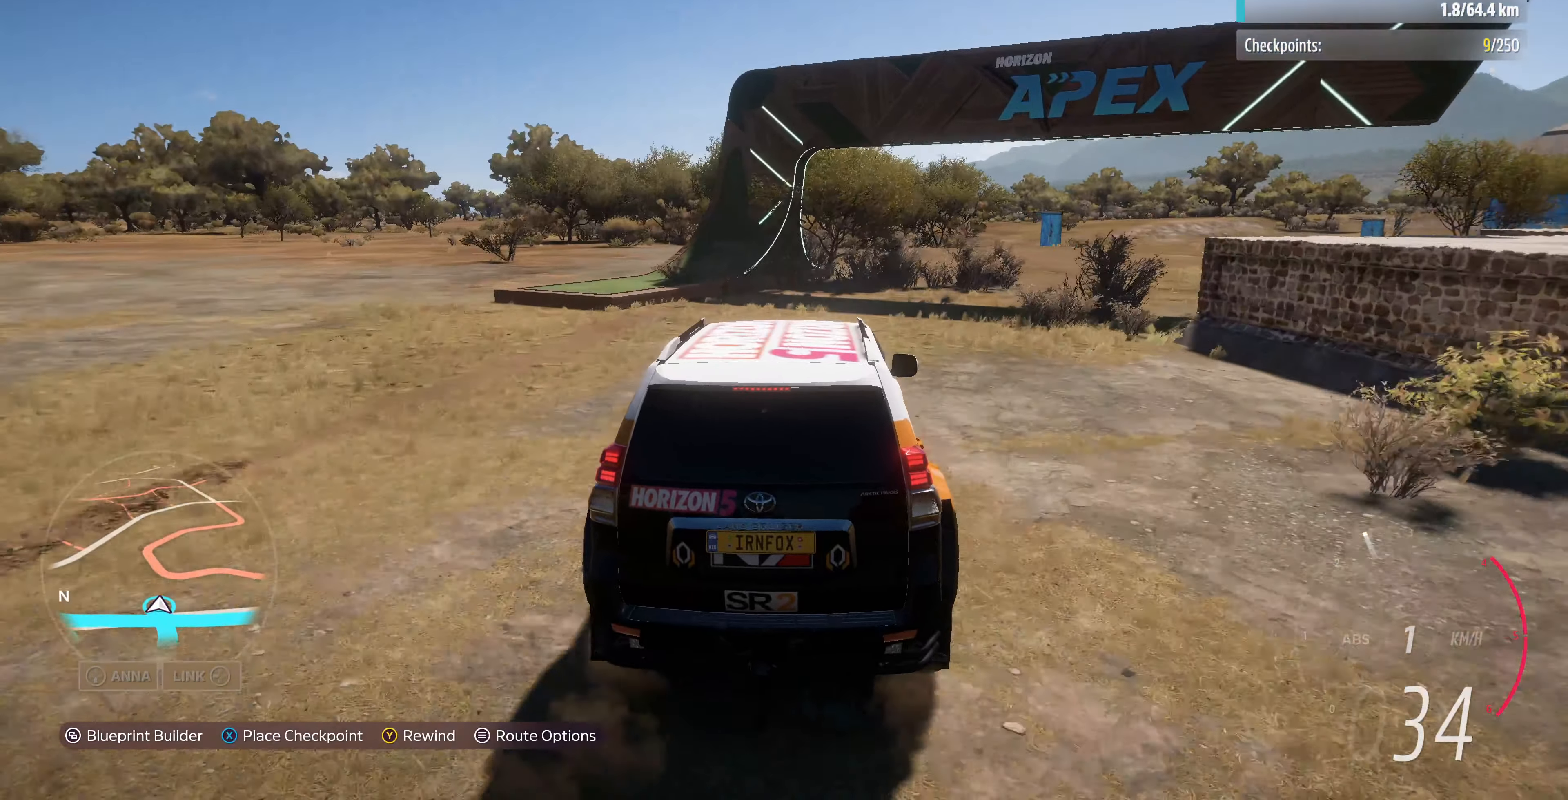
{"buttons": [], "left_stick": "up", "right_stick": "center", "events": [[66, "R2", "up"]]}
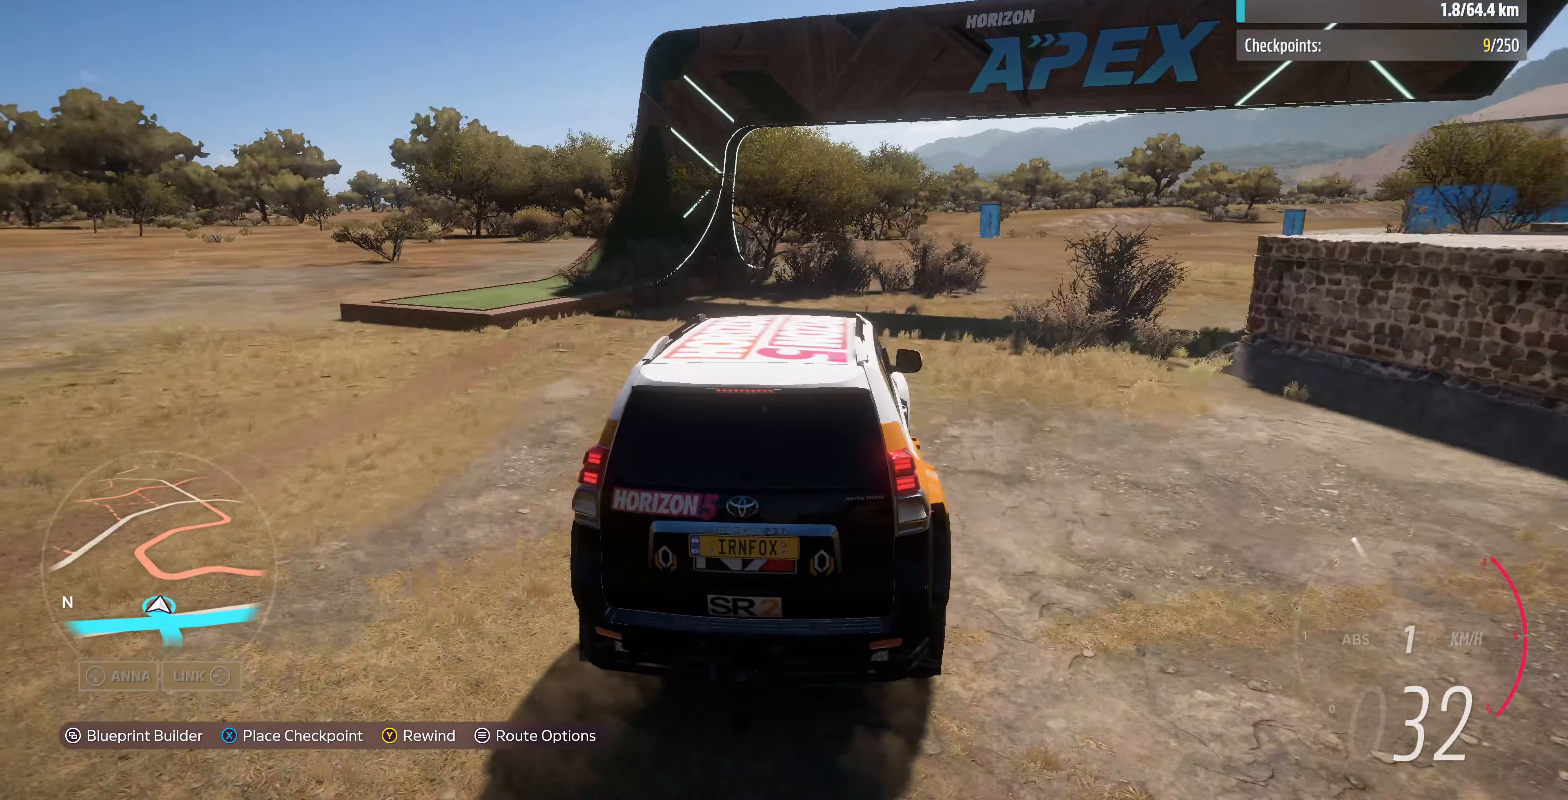
{"buttons": ["R2"], "left_stick": "up", "right_stick": "center", "events": [[167, "R2", "down"], [334, "R2", "up"], [400, "R2", "down"]]}
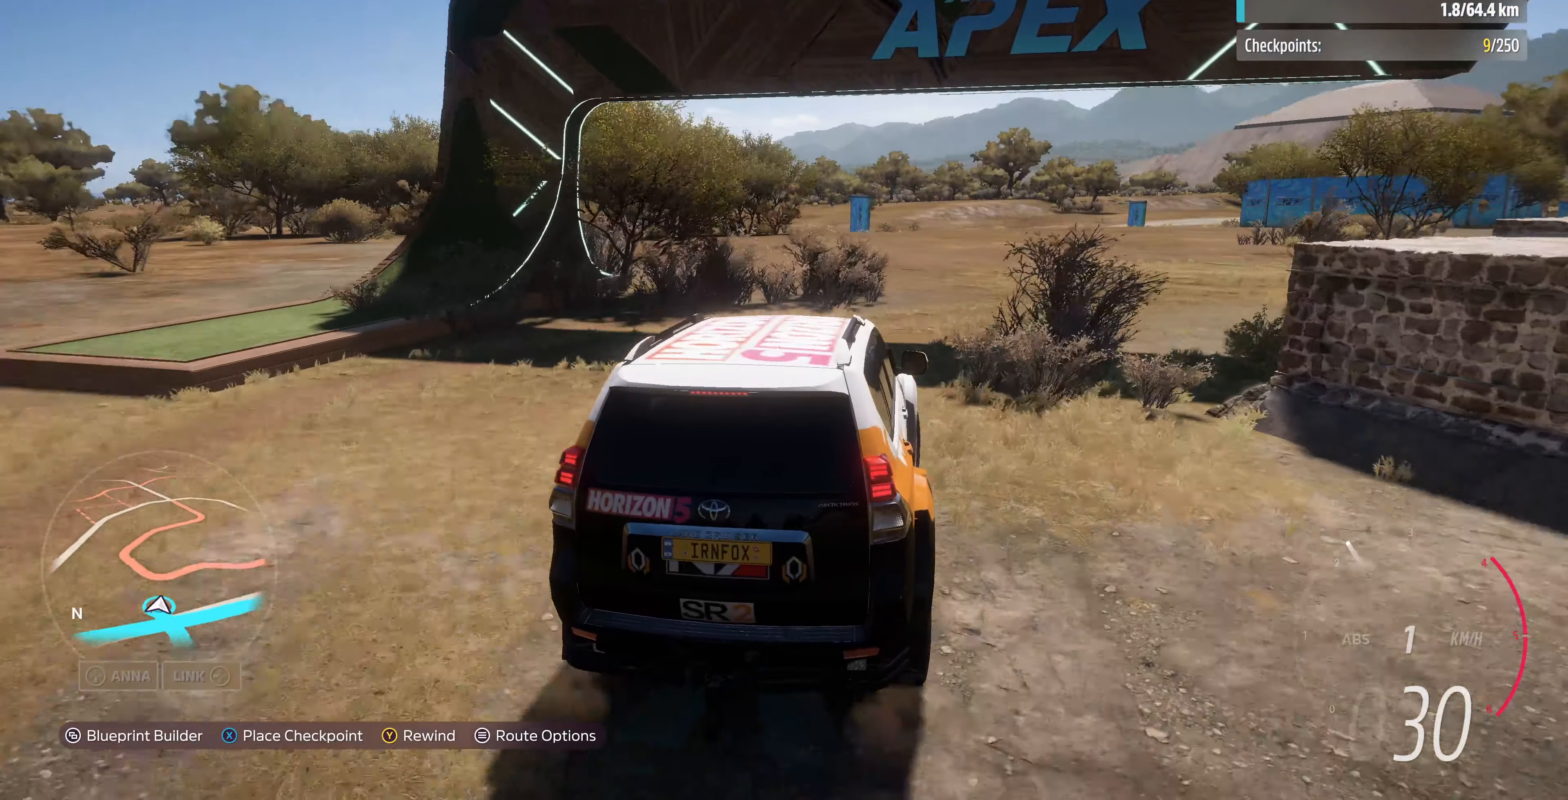
{"buttons": [], "left_stick": "up", "right_stick": "center", "events": [[134, "R2", "up"], [267, "R2", "down"], [367, "R2", "up"]]}
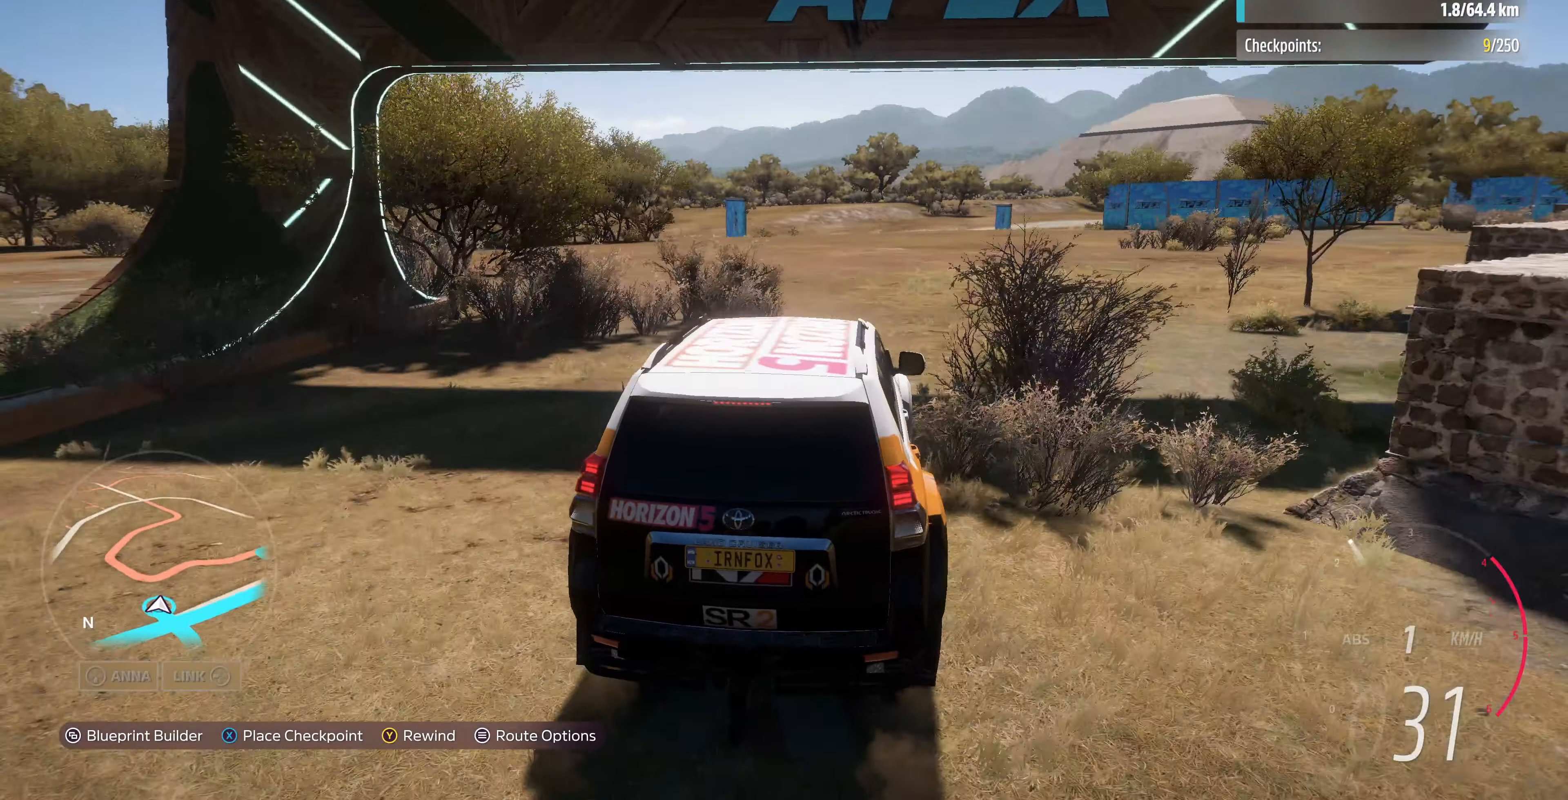
{"buttons": ["SQUARE"], "left_stick": "center", "right_stick": "center", "events": [[467, "left_stick", "center"], [500, "SQUARE", "down"]]}
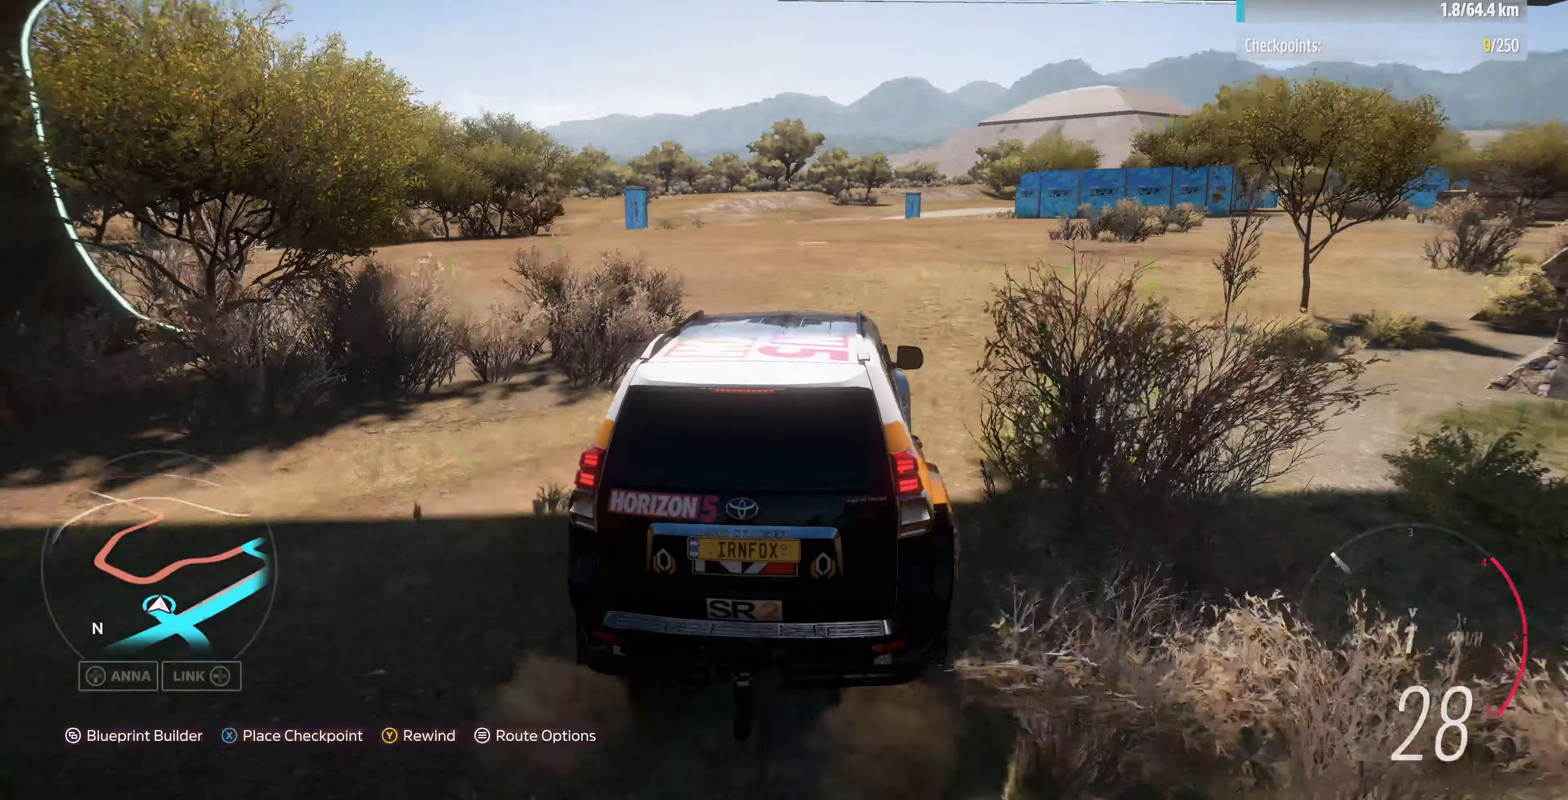
{"buttons": ["R2"], "left_stick": "center", "right_stick": "up-left", "events": [[67, "SQUARE", "up"], [300, "R2", "down"], [334, "right_stick", "up-left"]]}
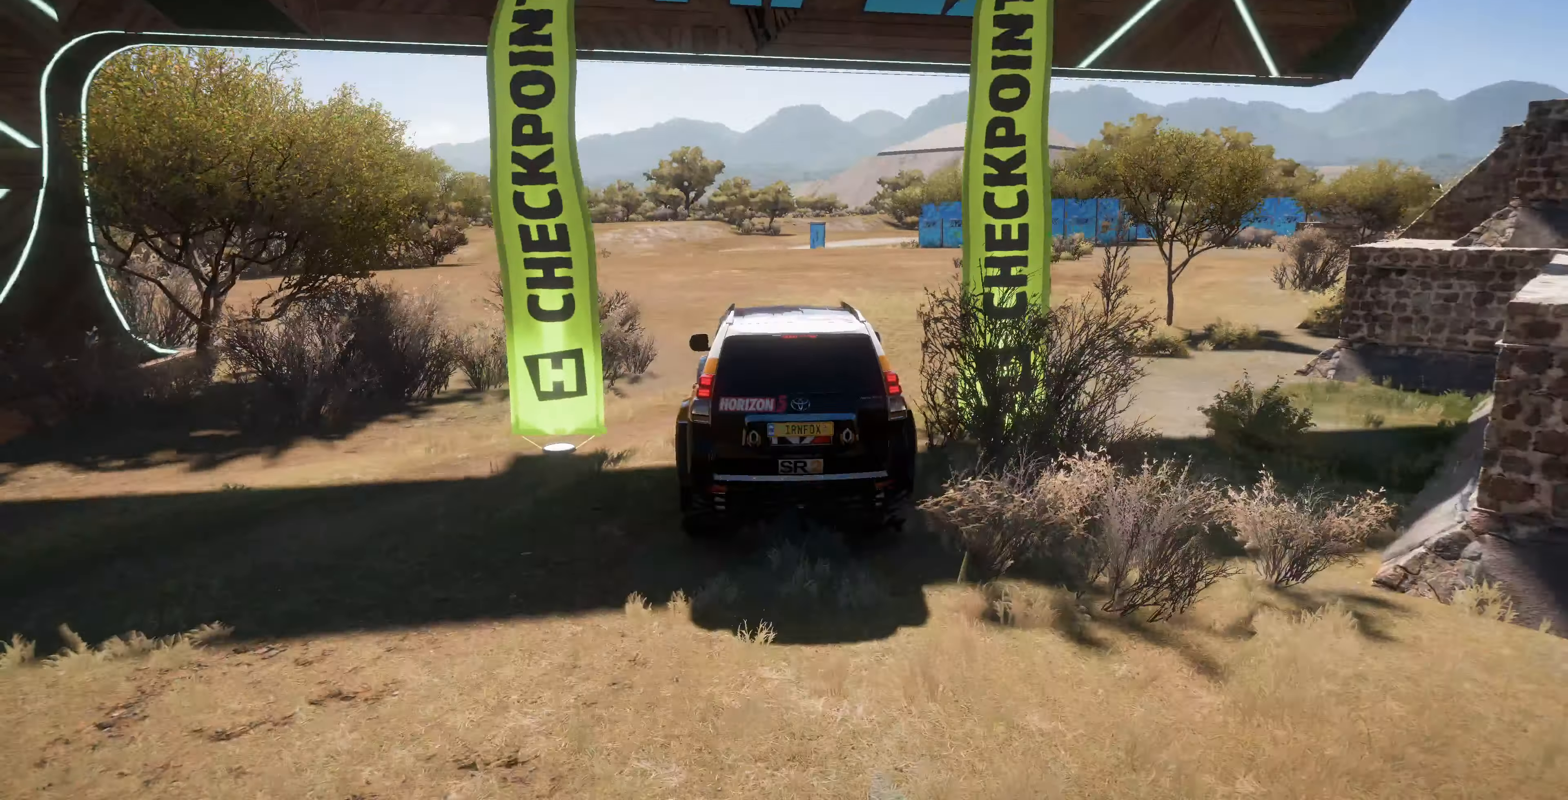
{"buttons": ["R2"], "left_stick": "center", "right_stick": "up-left", "events": []}
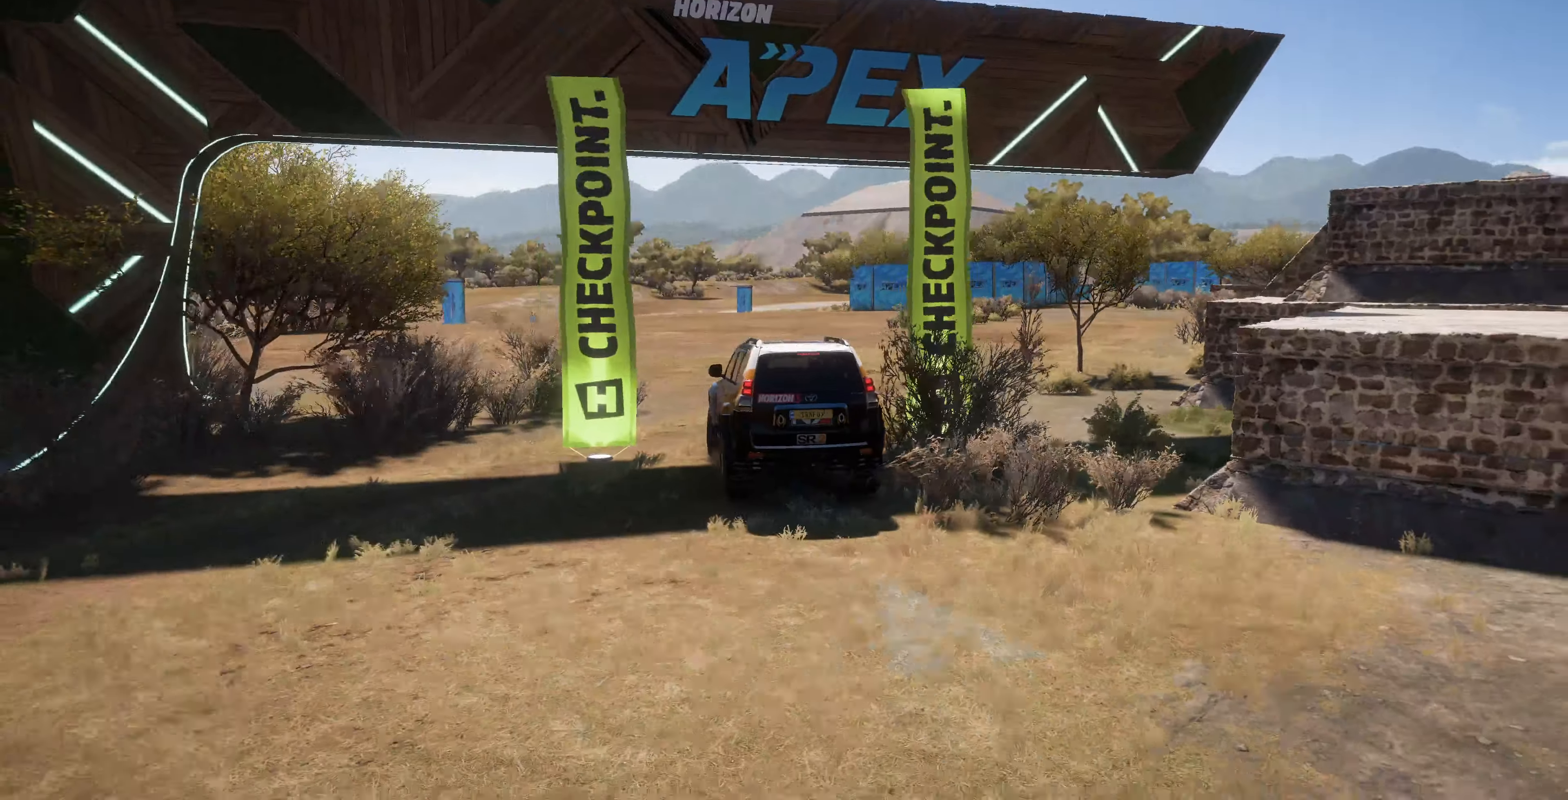
{"buttons": ["R2"], "left_stick": "center", "right_stick": "up-left", "events": []}
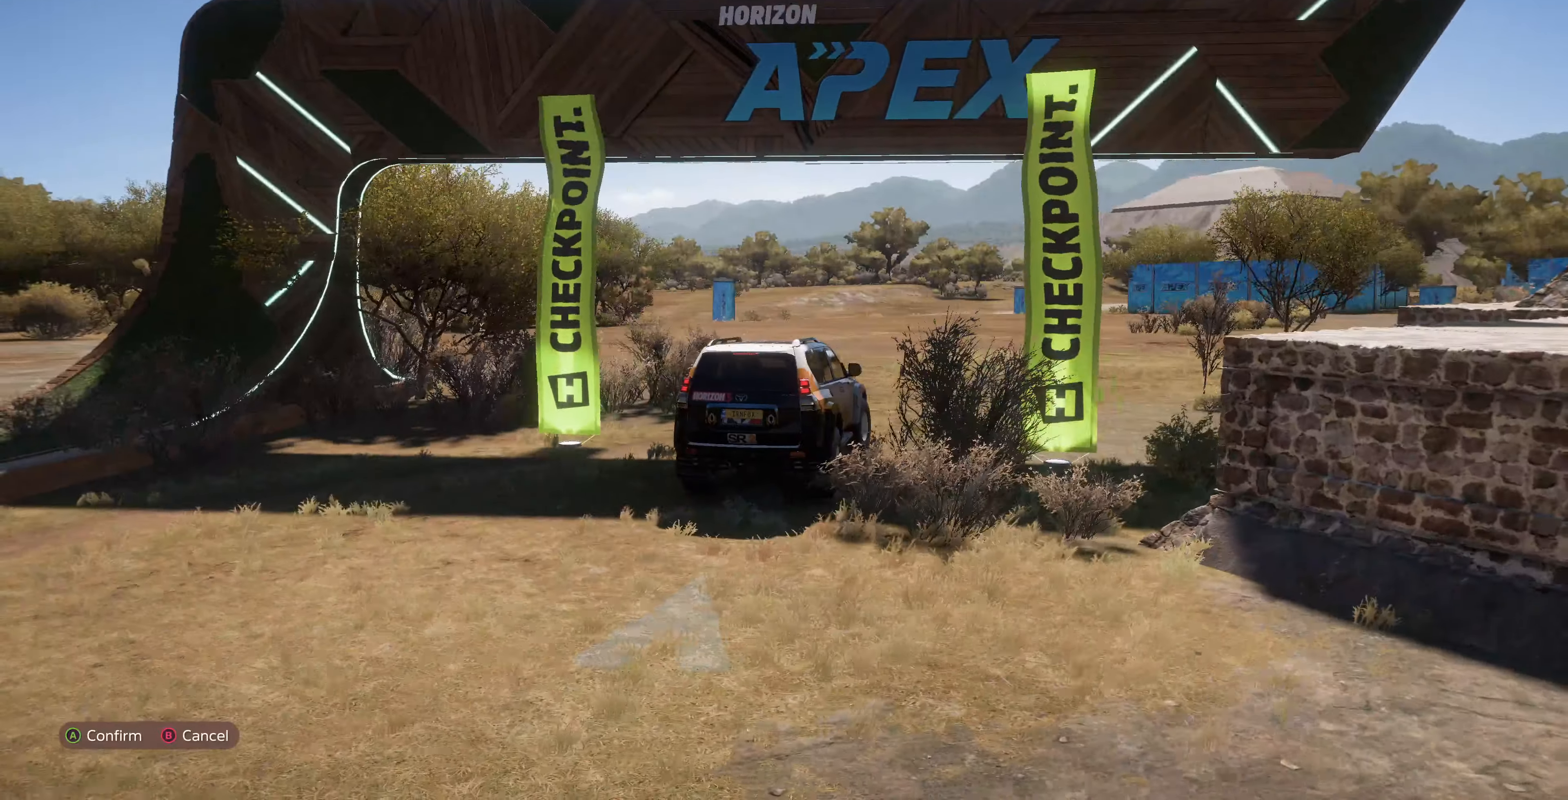
{"buttons": ["R2"], "left_stick": "center", "right_stick": "up", "events": [[34, "right_stick", "up"]]}
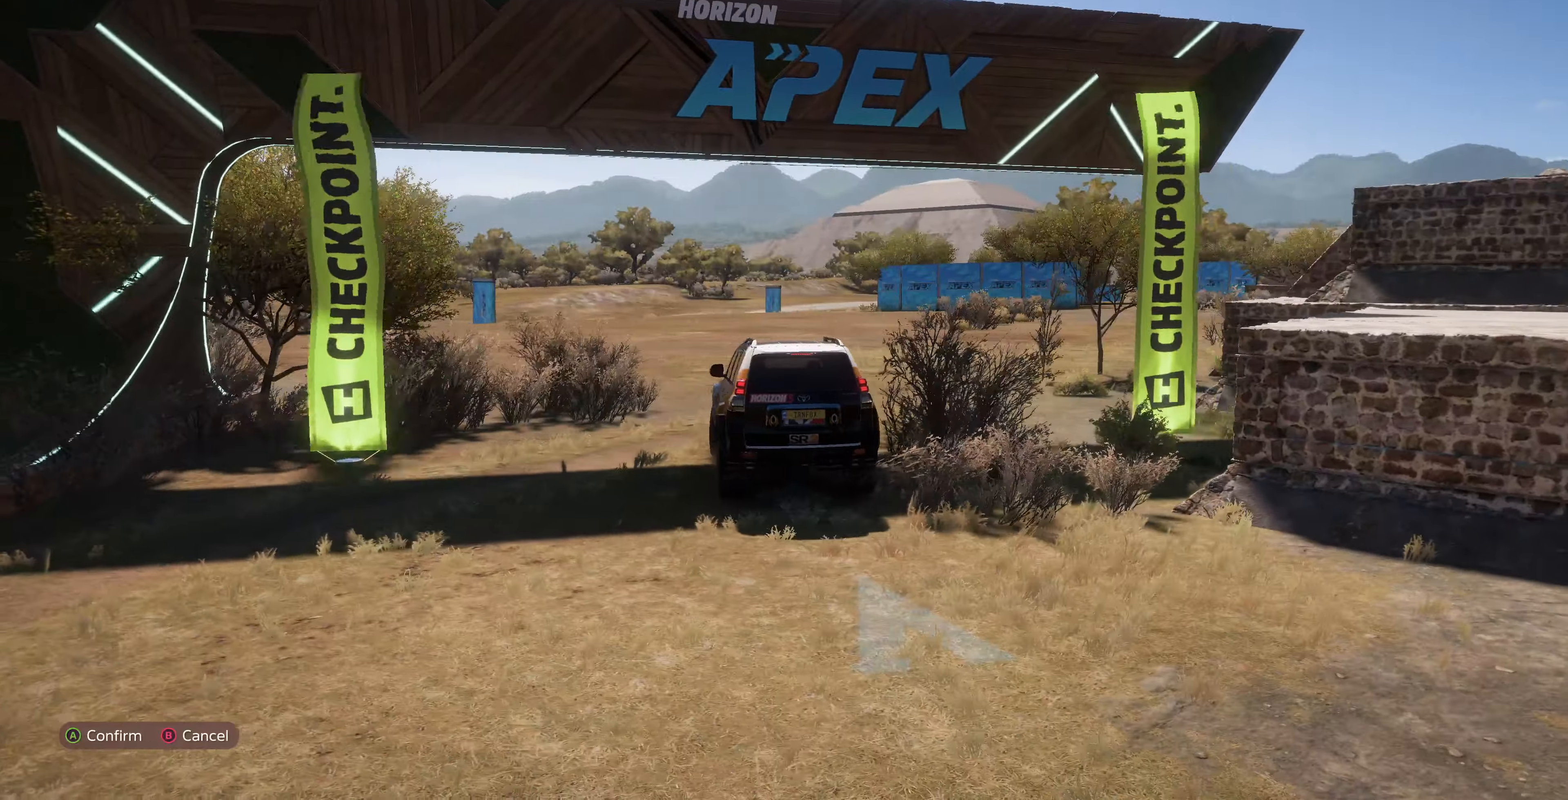
{"buttons": ["R2"], "left_stick": "center", "right_stick": "up", "events": []}
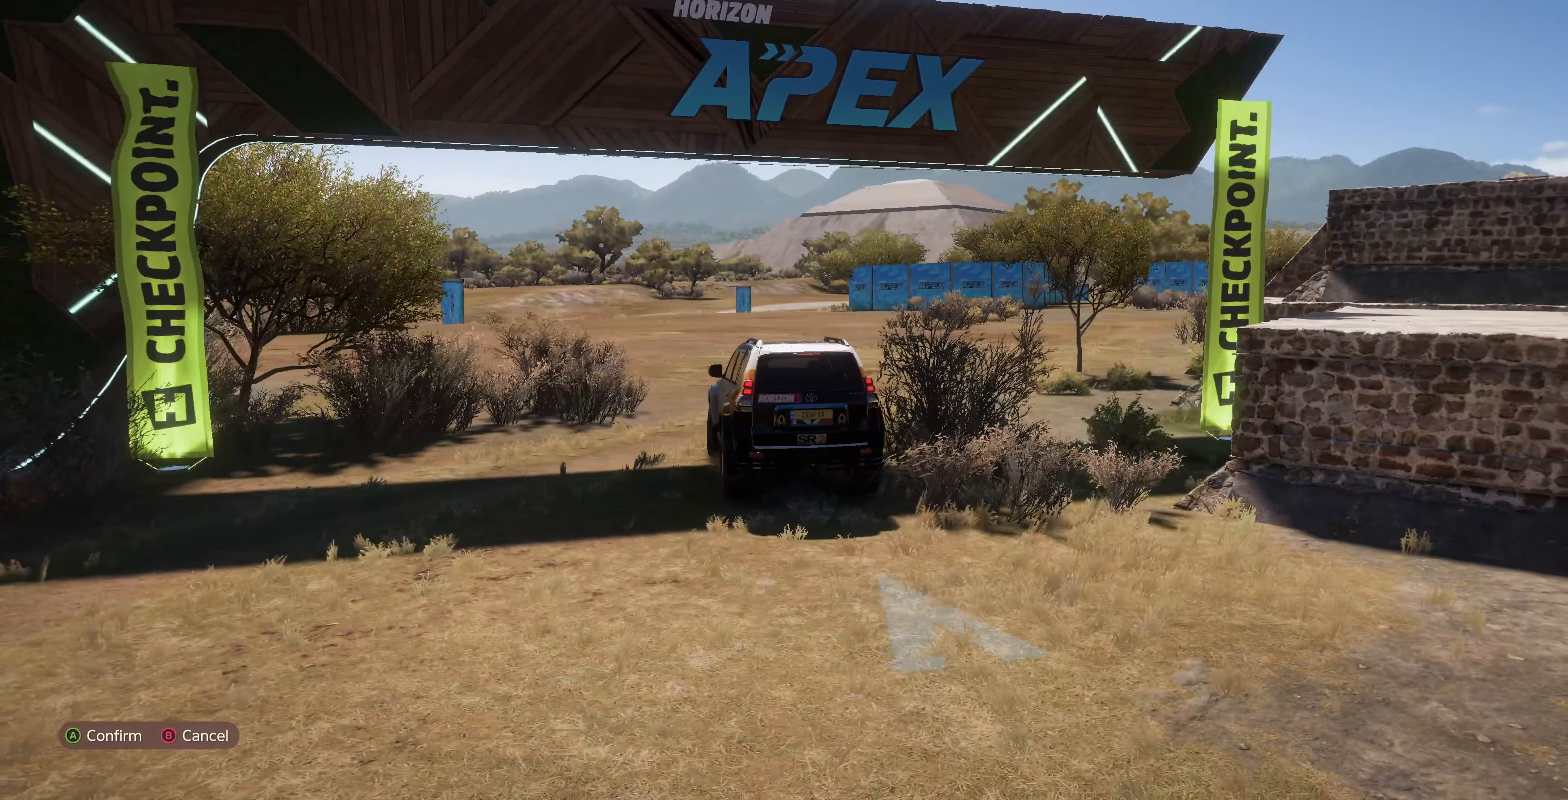
{"buttons": ["R2"], "left_stick": "center", "right_stick": "center", "events": [[300, "right_stick", "center"]]}
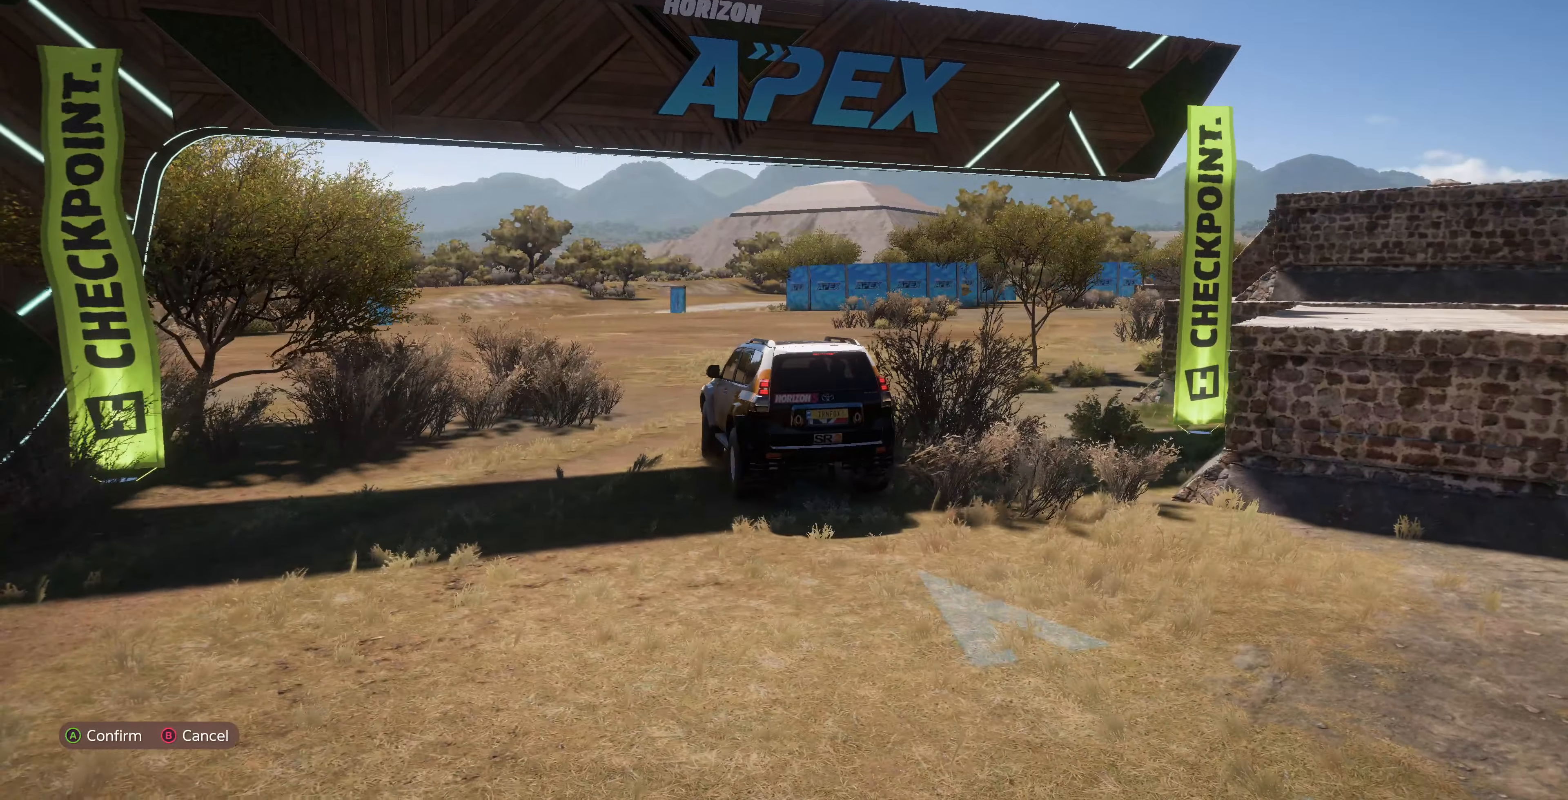
{"buttons": ["R2"], "left_stick": "center", "right_stick": "center", "events": [[200, "CROSS", "down"], [334, "CROSS", "up"]]}
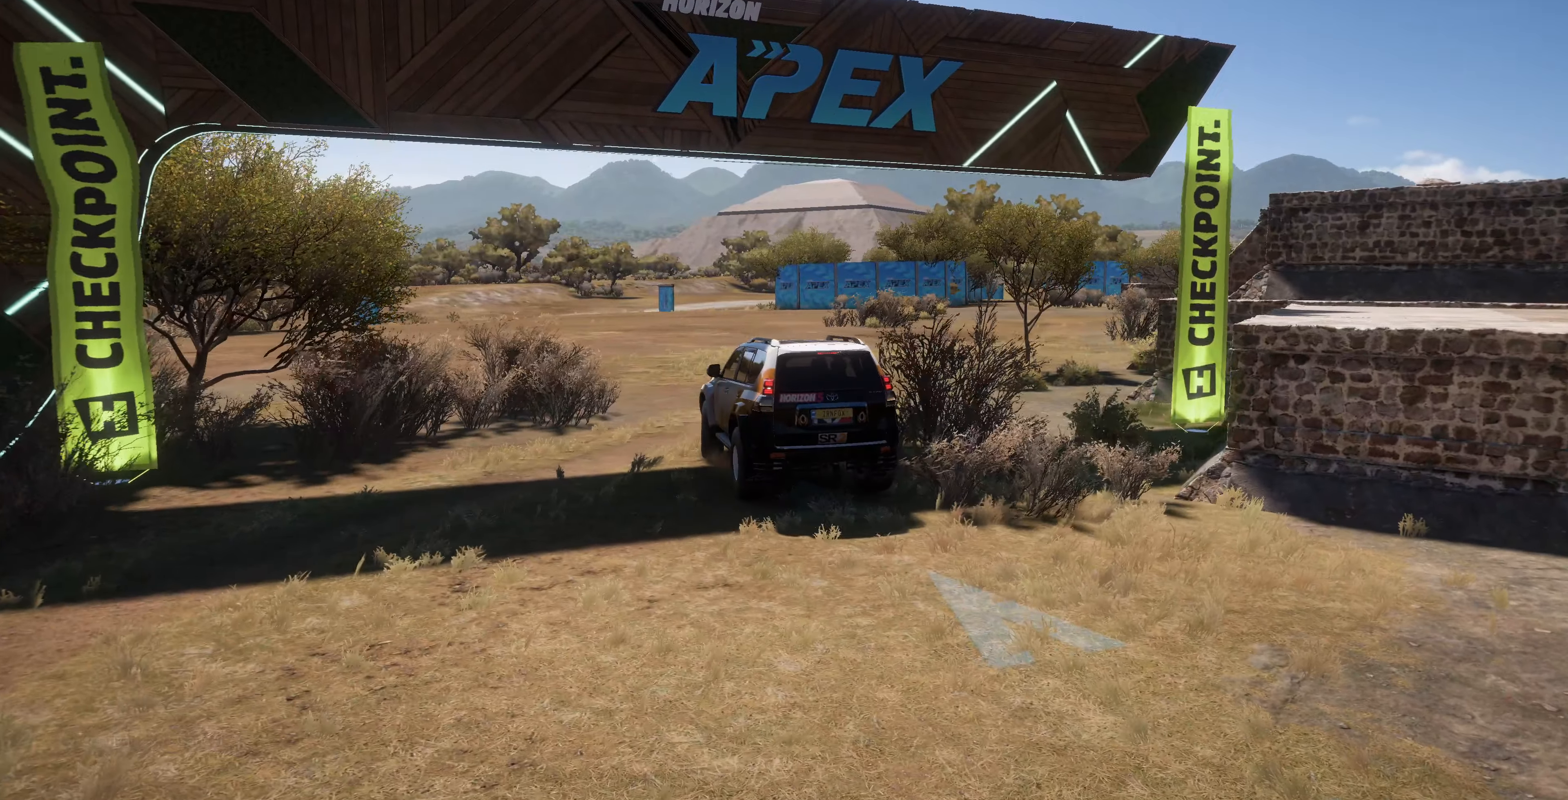
{"buttons": [], "left_stick": "up", "right_stick": "center", "events": [[34, "R2", "up"], [100, "left_stick", "up"]]}
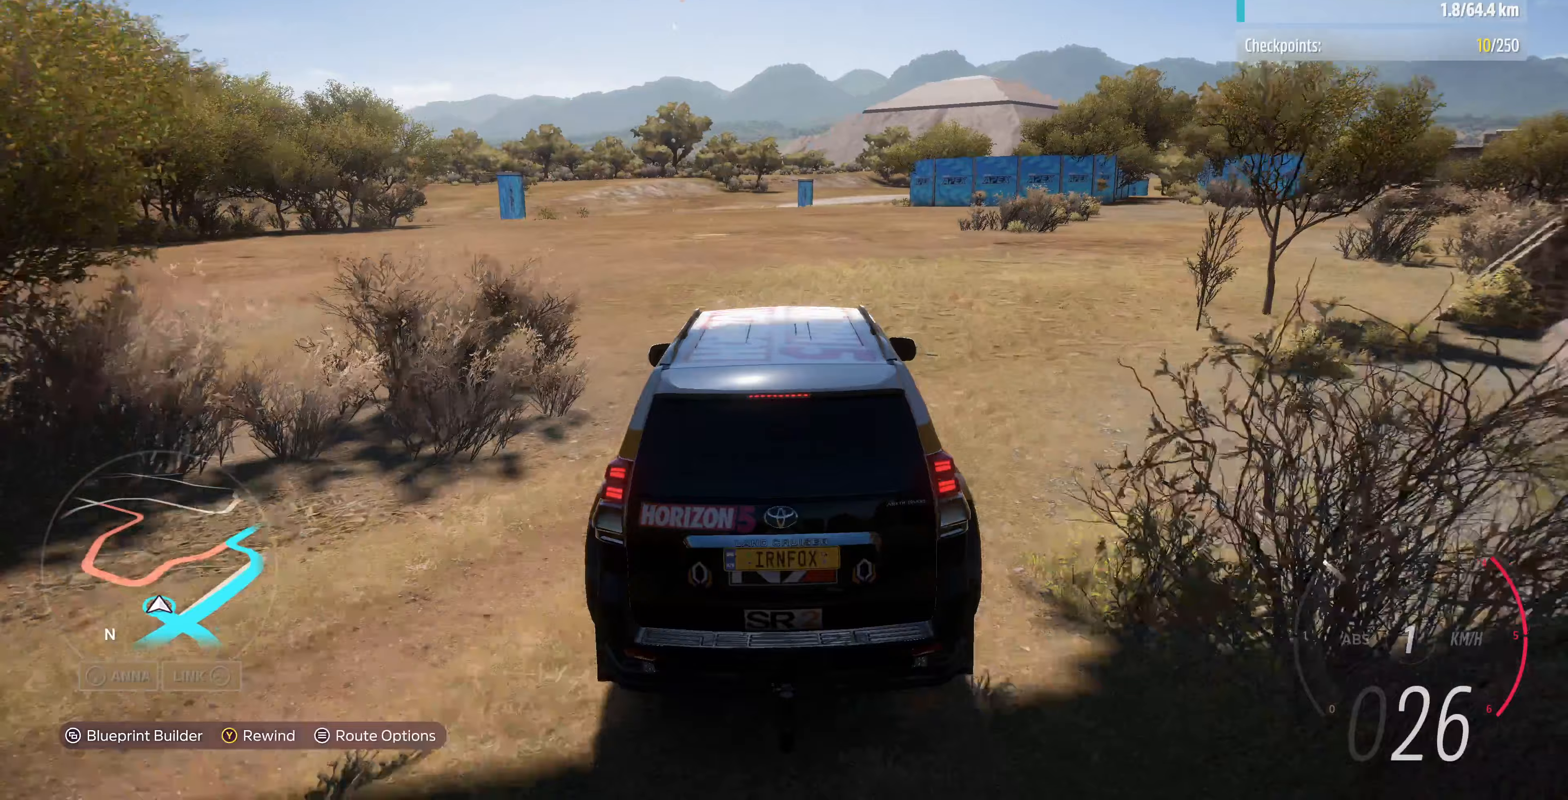
{"buttons": [], "left_stick": "center", "right_stick": "center", "events": [[33, "R2", "down"], [167, "left_stick", "center"], [500, "R2", "up"]]}
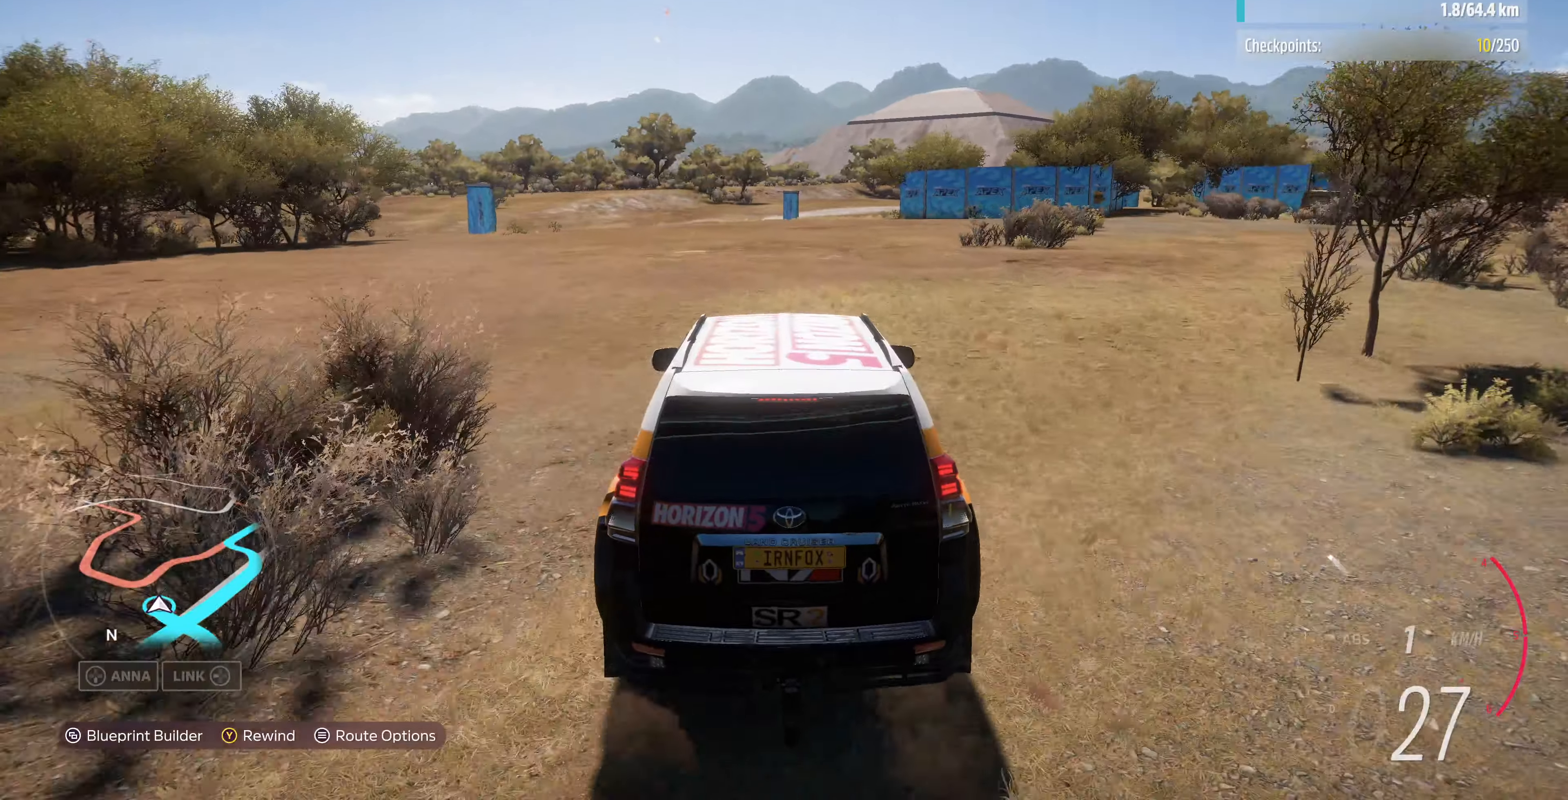
{"buttons": [], "left_stick": "center", "right_stick": "center", "events": []}
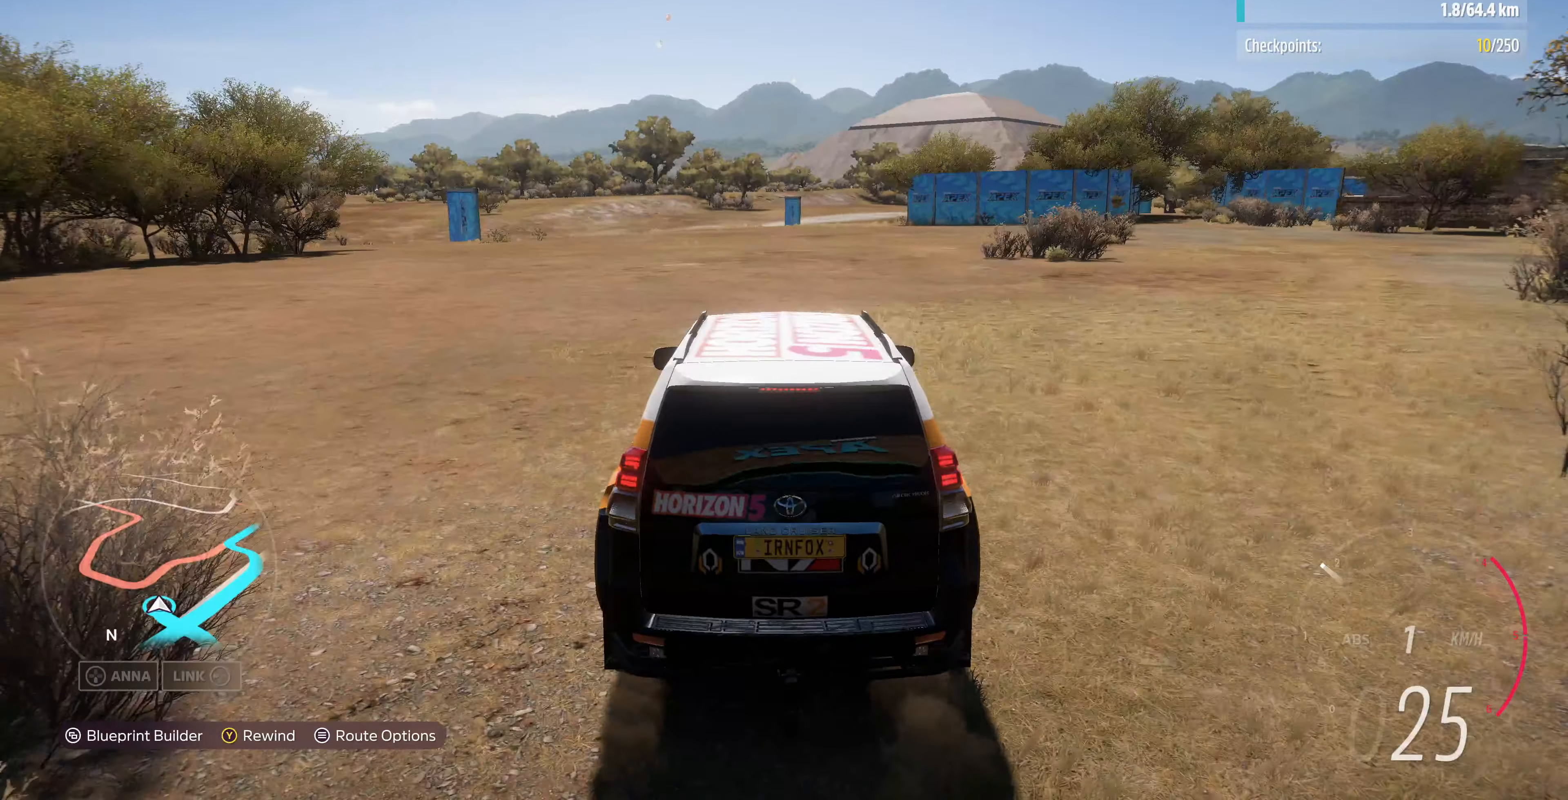
{"buttons": ["R2"], "left_stick": "center", "right_stick": "down", "events": [[133, "R2", "down"], [500, "right_stick", "down"]]}
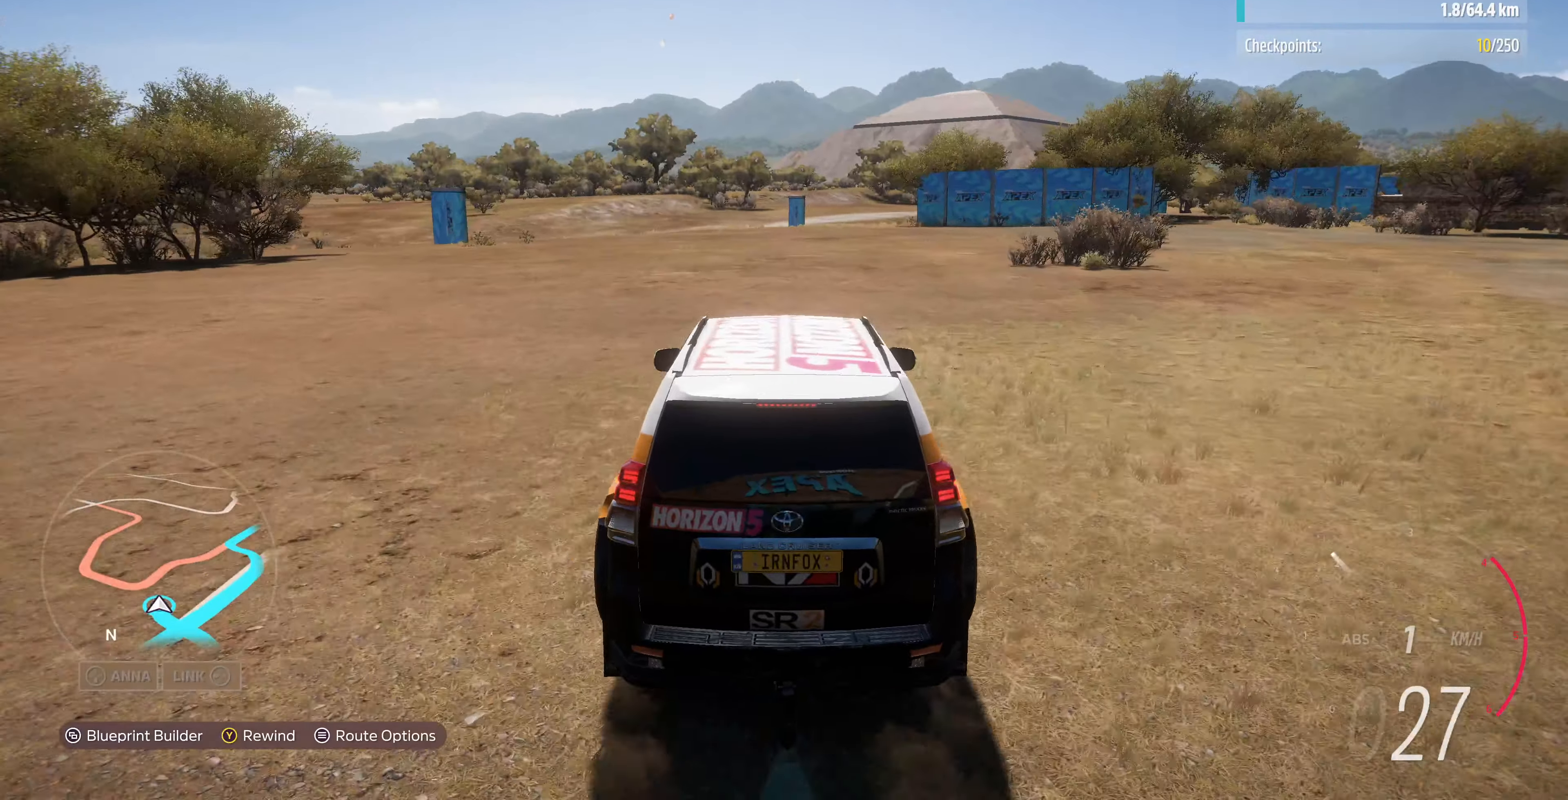
{"buttons": ["R2"], "left_stick": "center", "right_stick": "down", "events": []}
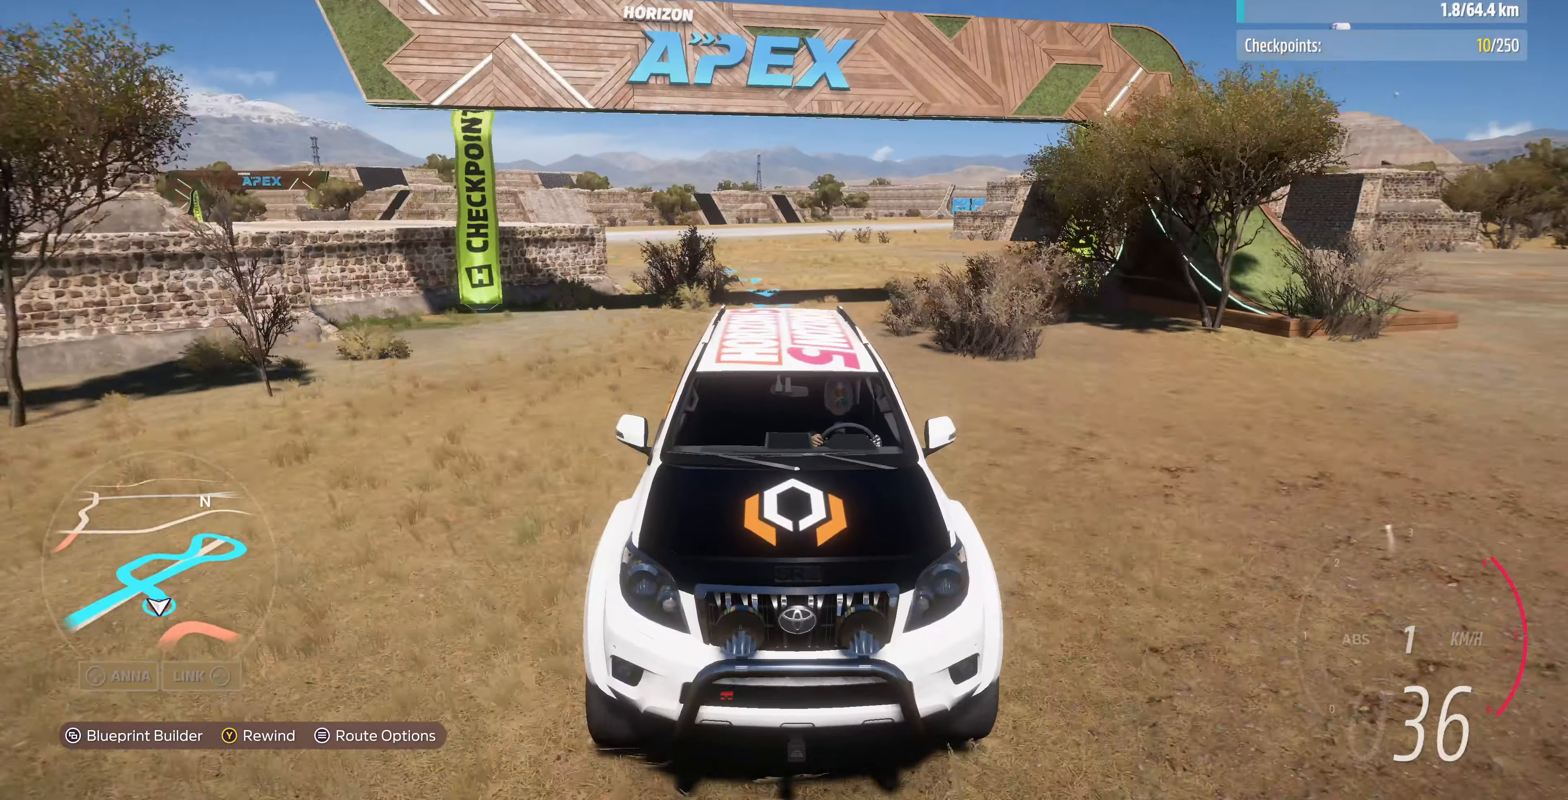
{"buttons": ["R2"], "left_stick": "center", "right_stick": "down", "events": []}
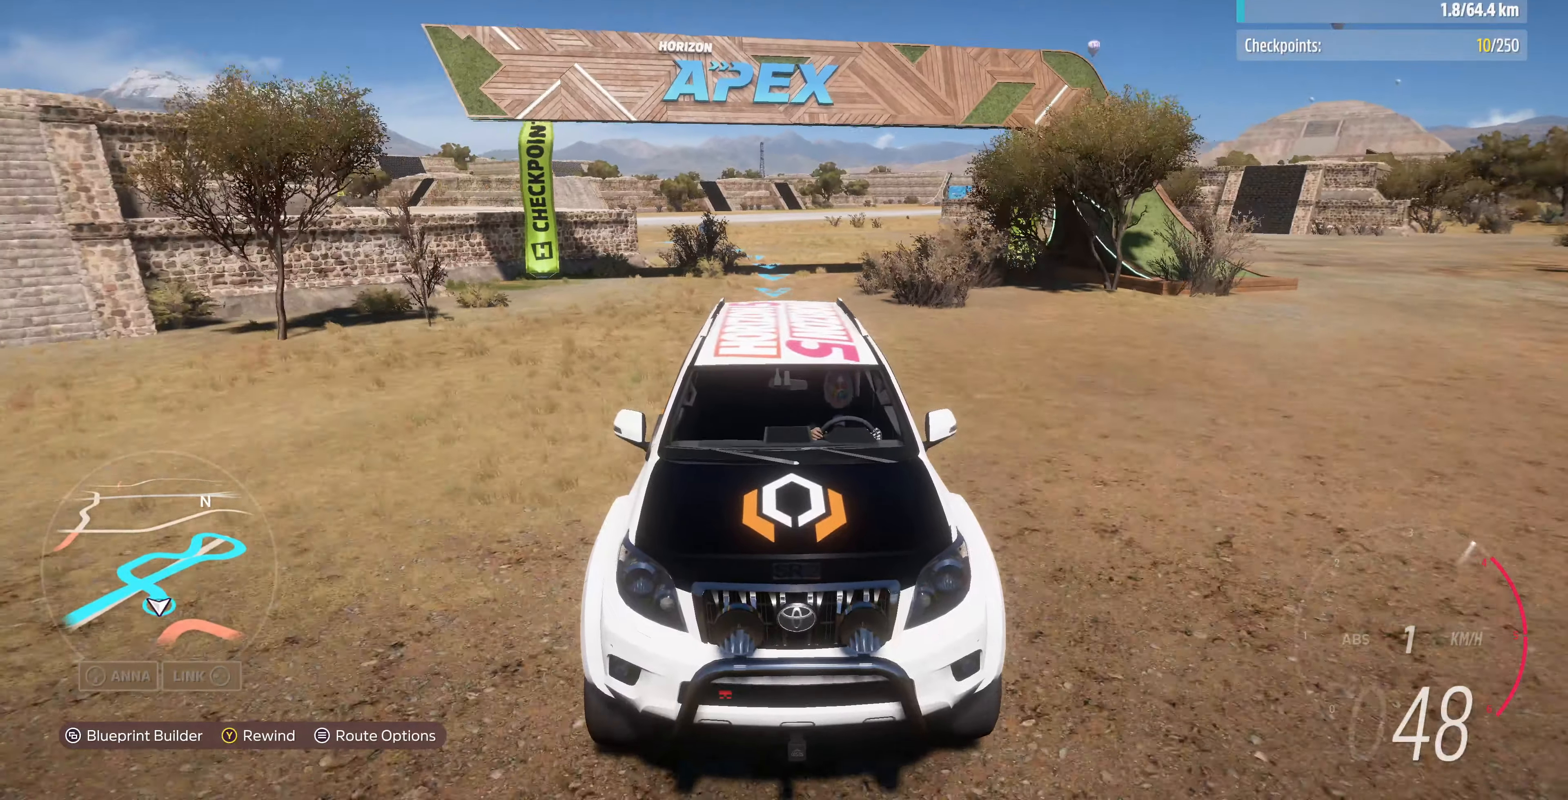
{"buttons": [], "left_stick": "center", "right_stick": "center", "events": [[33, "right_stick", "center"], [500, "R2", "up"]]}
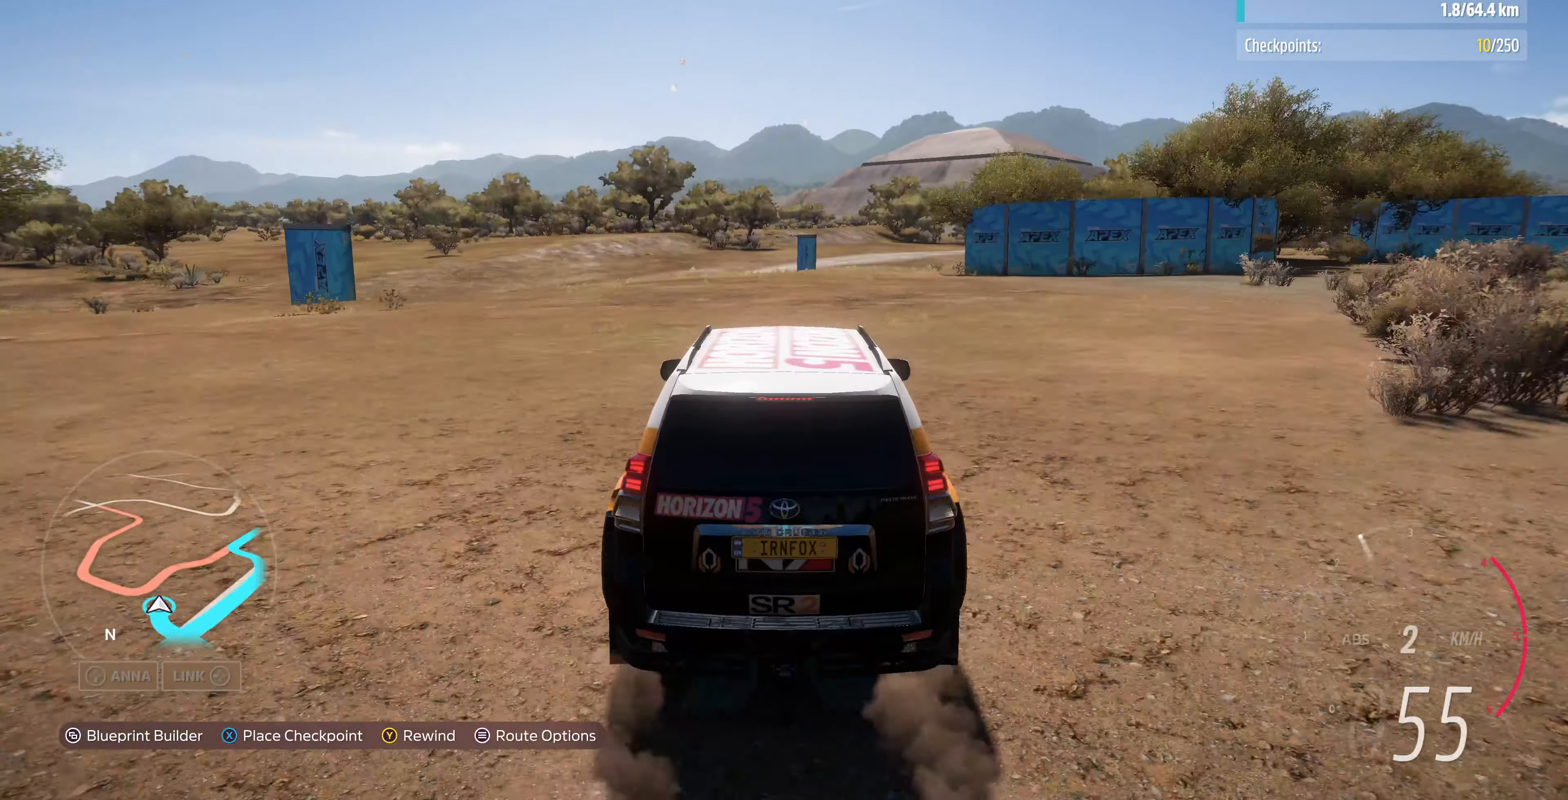
{"buttons": ["R2"], "left_stick": "up", "right_stick": "up", "events": [[67, "left_stick", "up"], [233, "R2", "down"], [233, "right_stick", "up"]]}
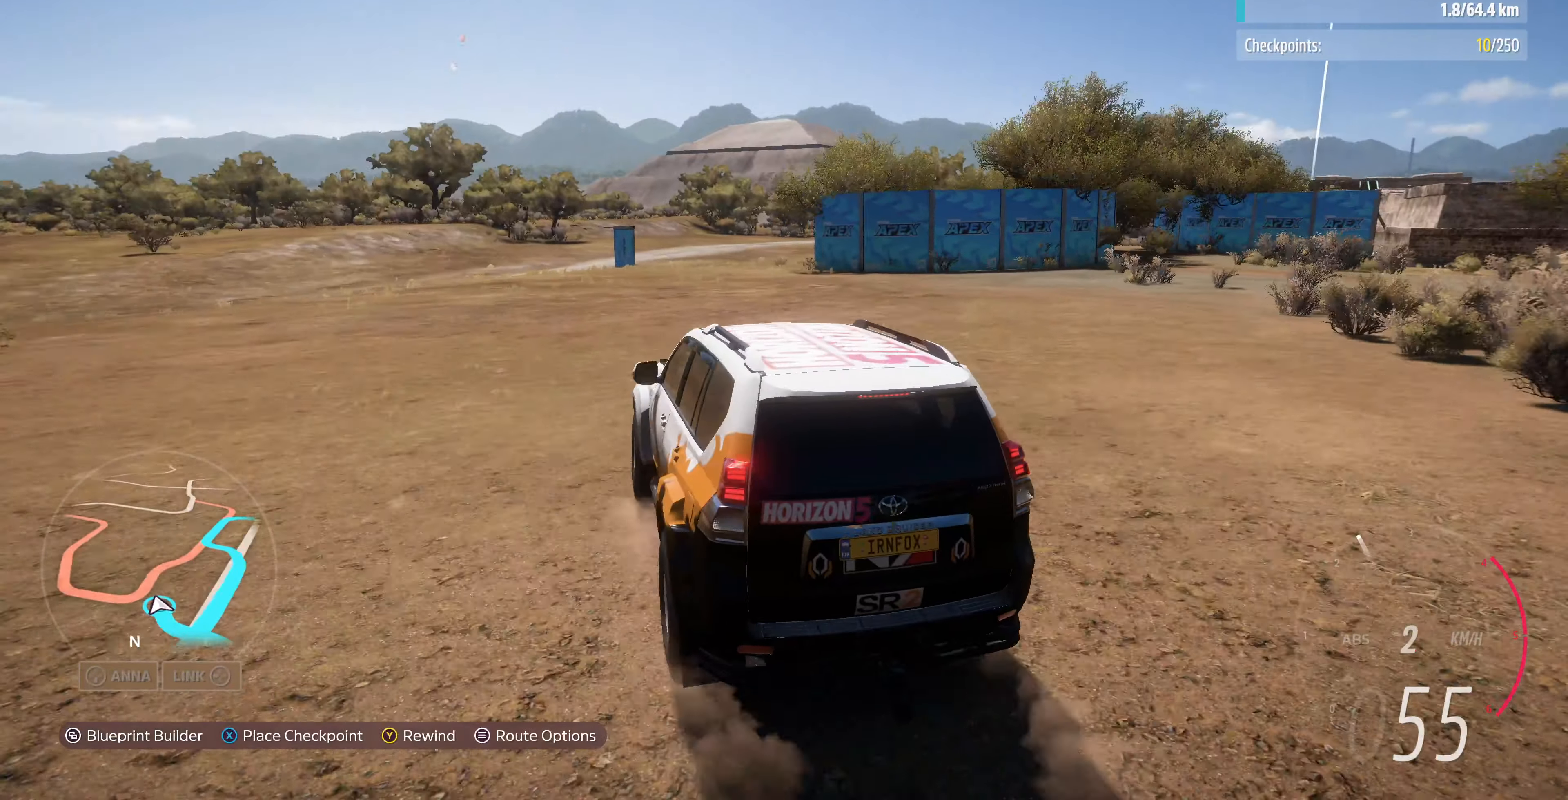
{"buttons": [], "left_stick": "center", "right_stick": "up", "events": [[400, "left_stick", "center"], [433, "R2", "up"]]}
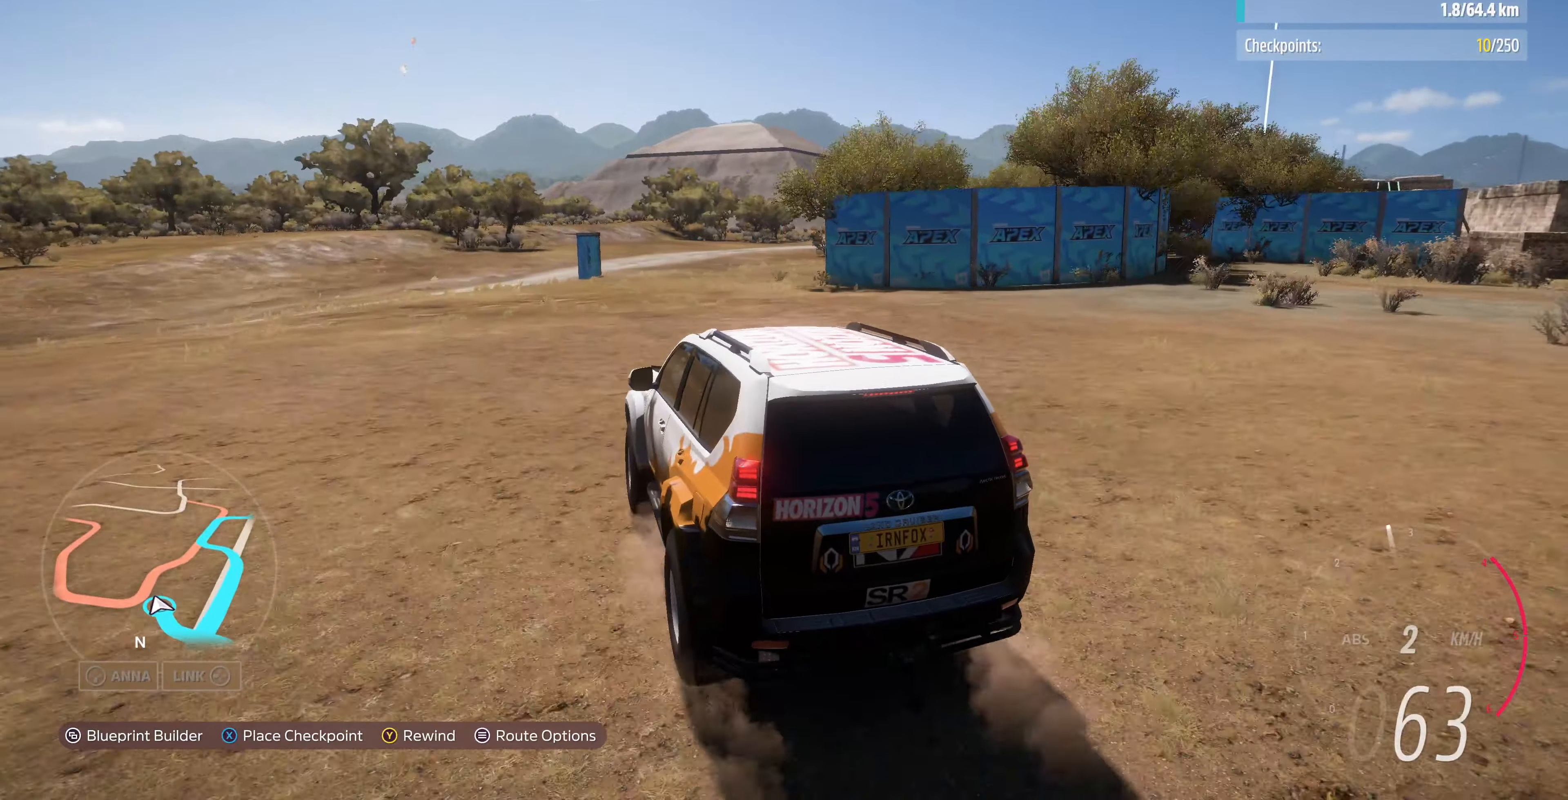
{"buttons": [], "left_stick": "up", "right_stick": "up", "events": [[433, "left_stick", "up"]]}
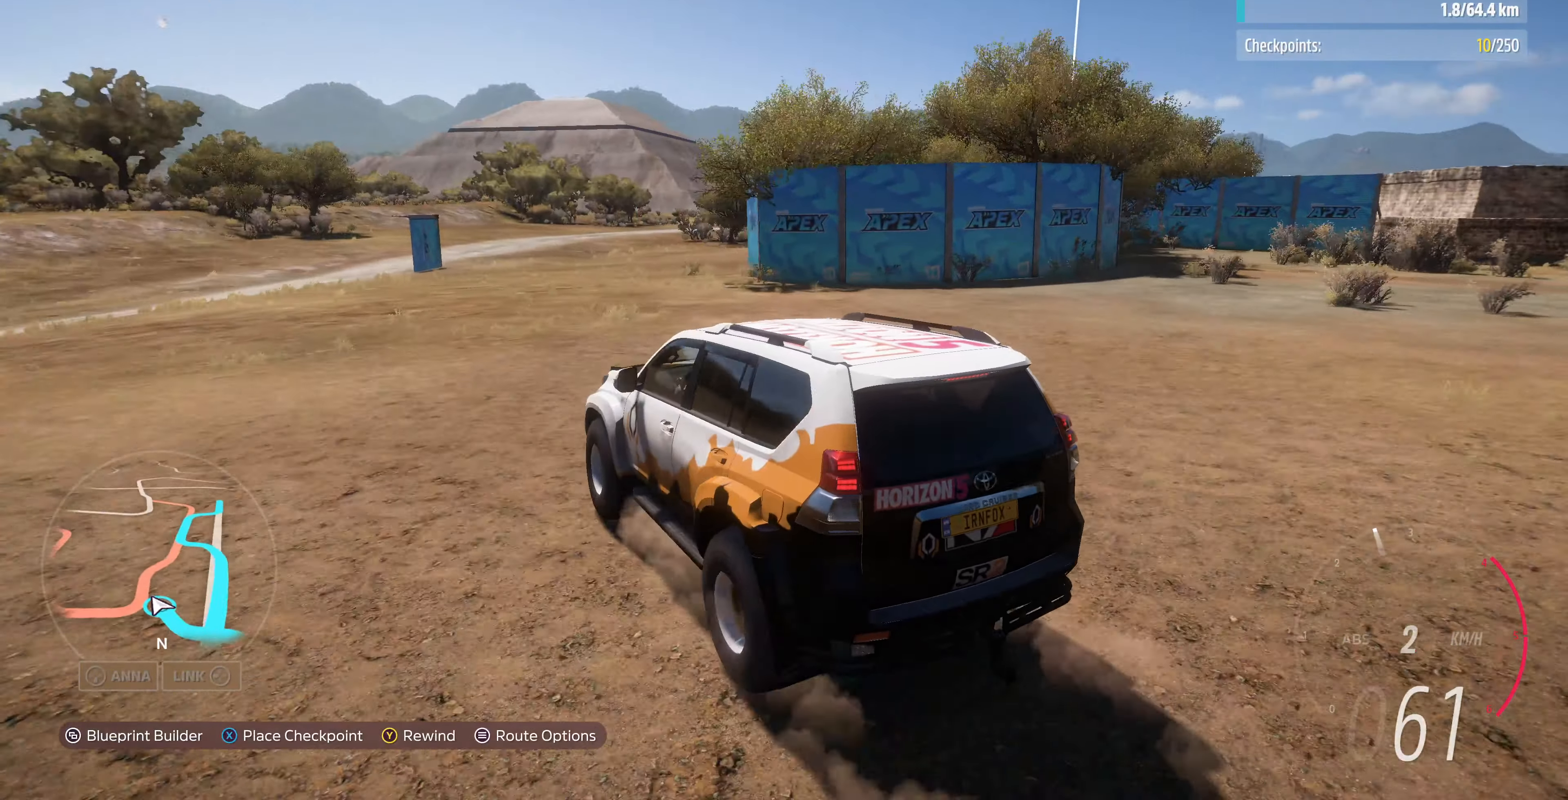
{"buttons": [], "left_stick": "up", "right_stick": "up", "events": []}
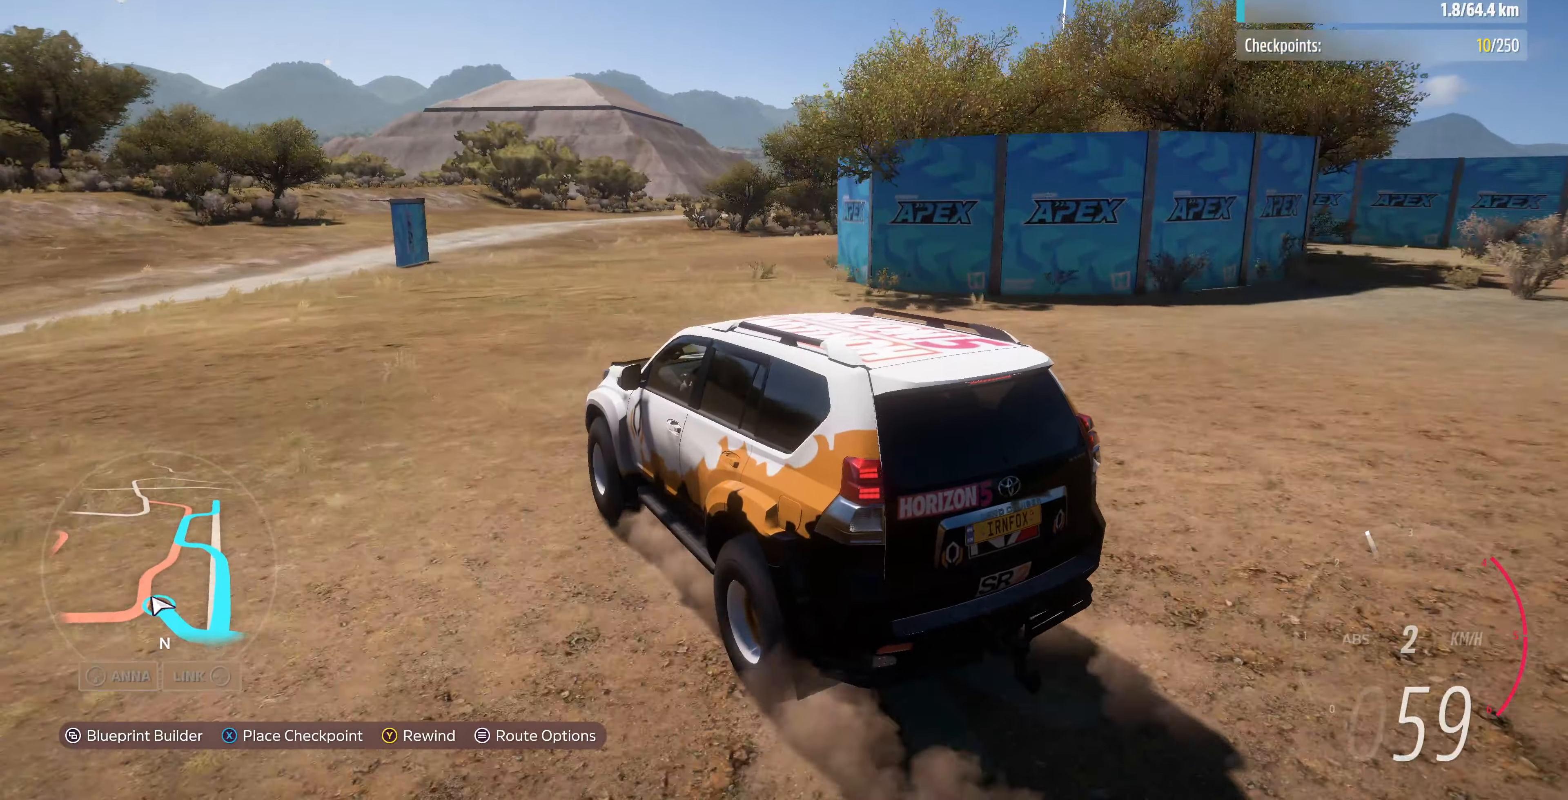
{"buttons": [], "left_stick": "up-right", "right_stick": "up", "events": [[267, "left_stick", "up-right"]]}
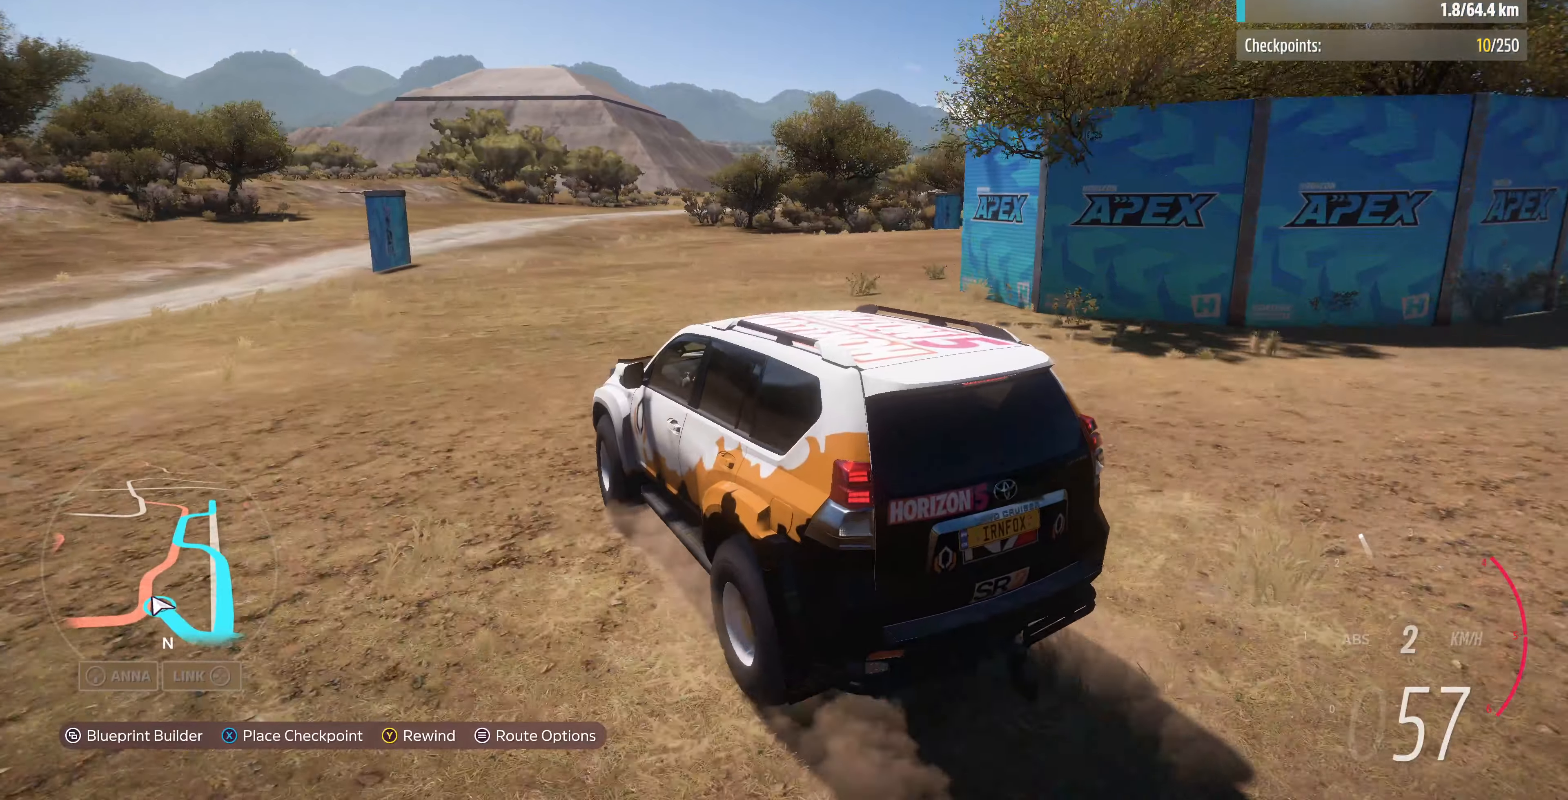
{"buttons": [], "left_stick": "up-right", "right_stick": "up", "events": []}